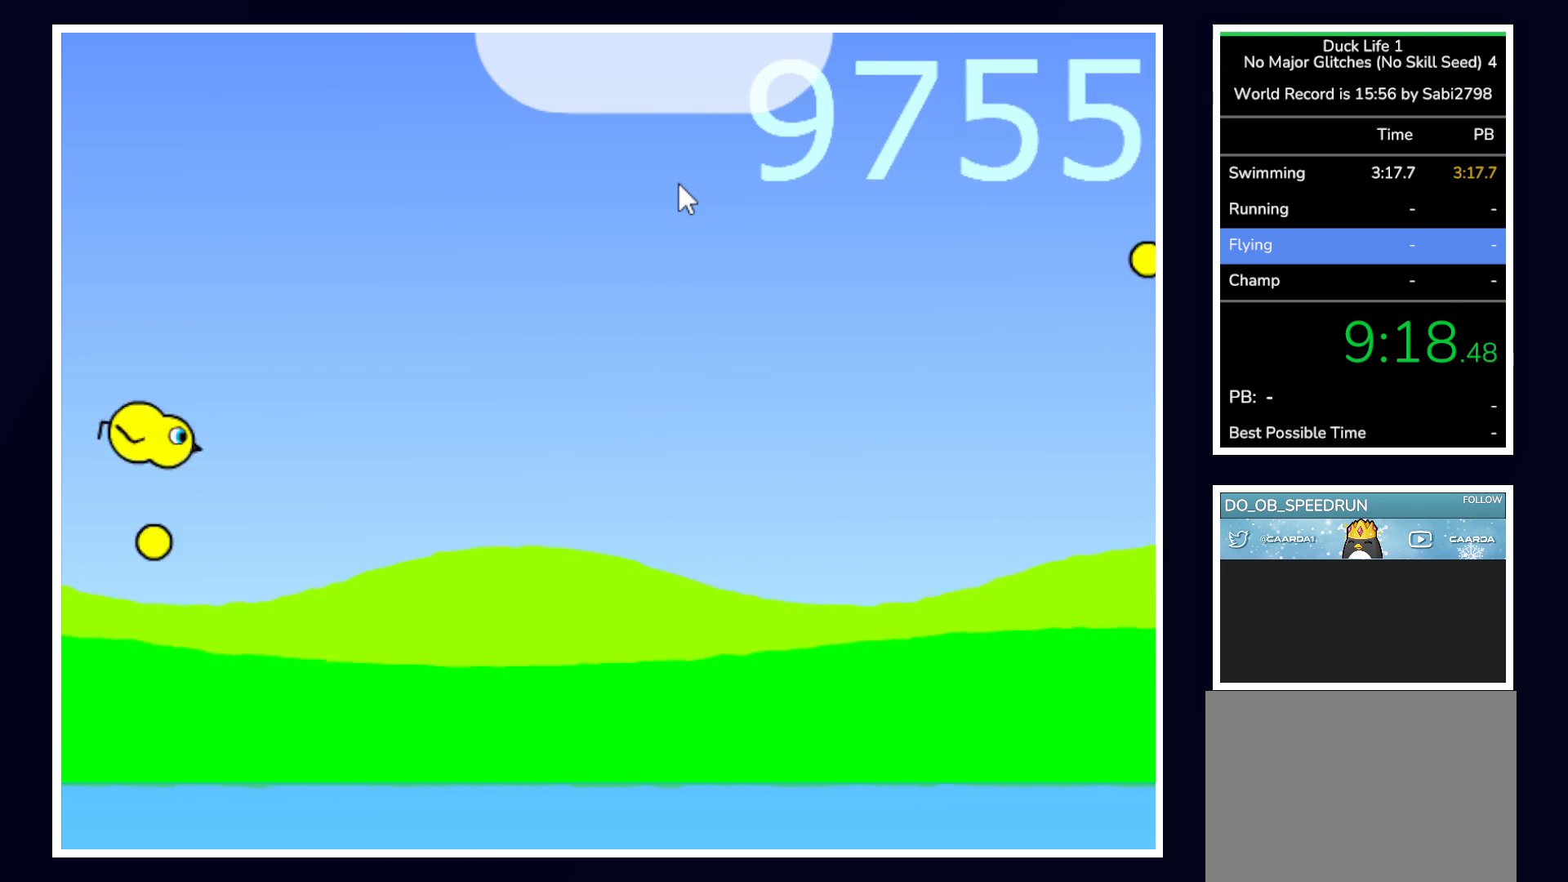
Gameplay with keyboard and mouse; each line is a JSON object with the keys and mouse buttons held at the frame after it. "events" lists presses ("down") and releases ("up") of "alt", "b", "c", "down", "f", "left", "right", "space", "tab", "up" and "mouse_left" between this image and that frame as [ms after this image, input, new state], when the widget could be followed in between. "mouse_left" = the "left" button of the "mouse" list. No other keys are recorded. Mouse movement is not recorded.
{"keys": ["space"], "mouse": [], "events": []}
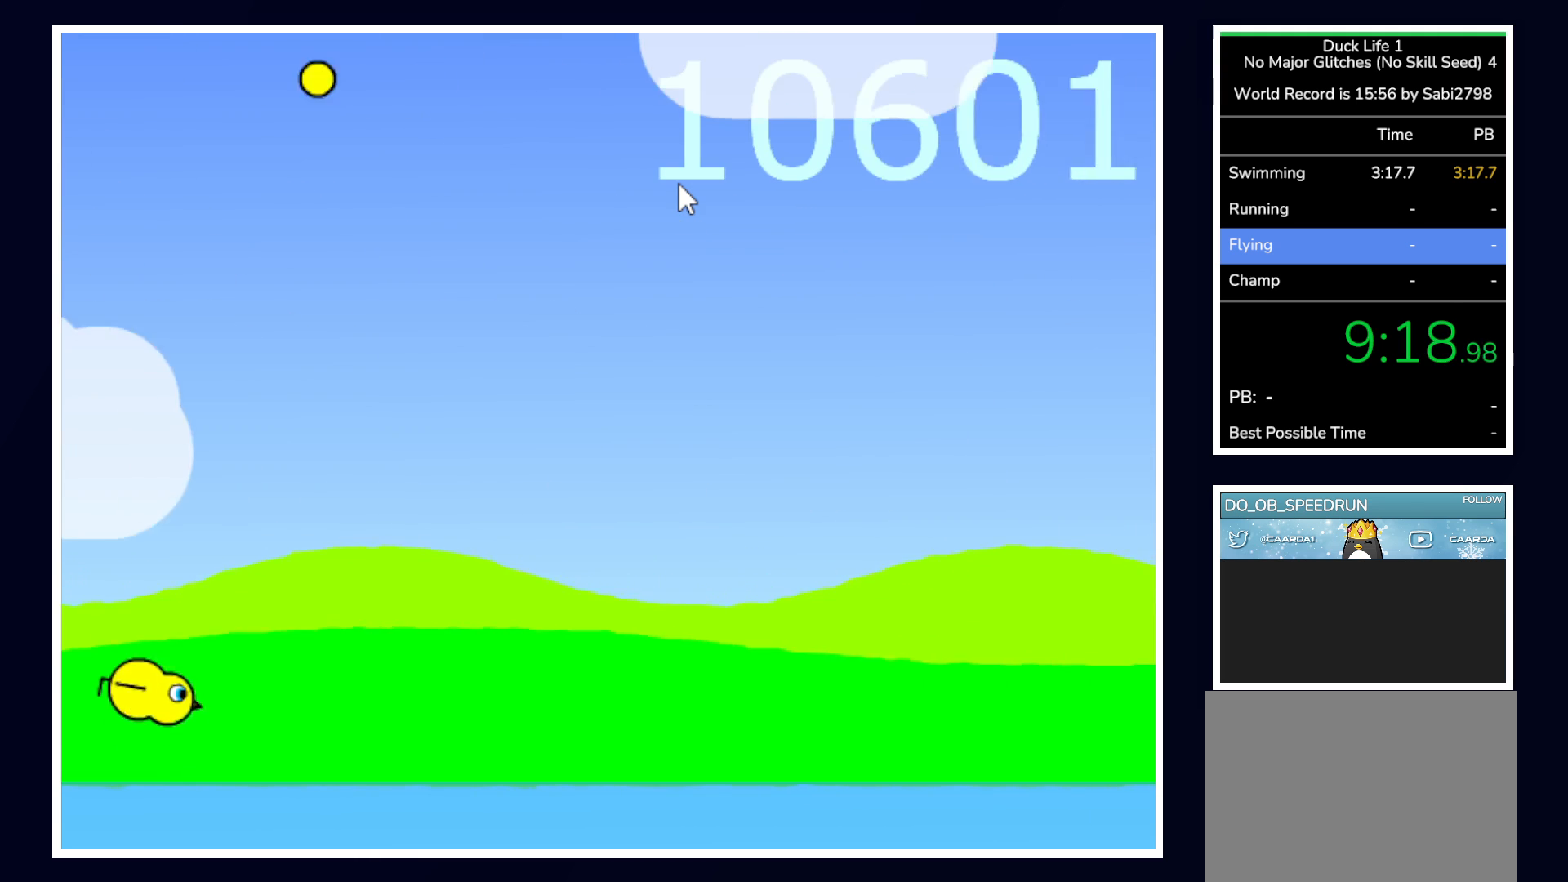
{"keys": ["space"], "mouse": [], "events": []}
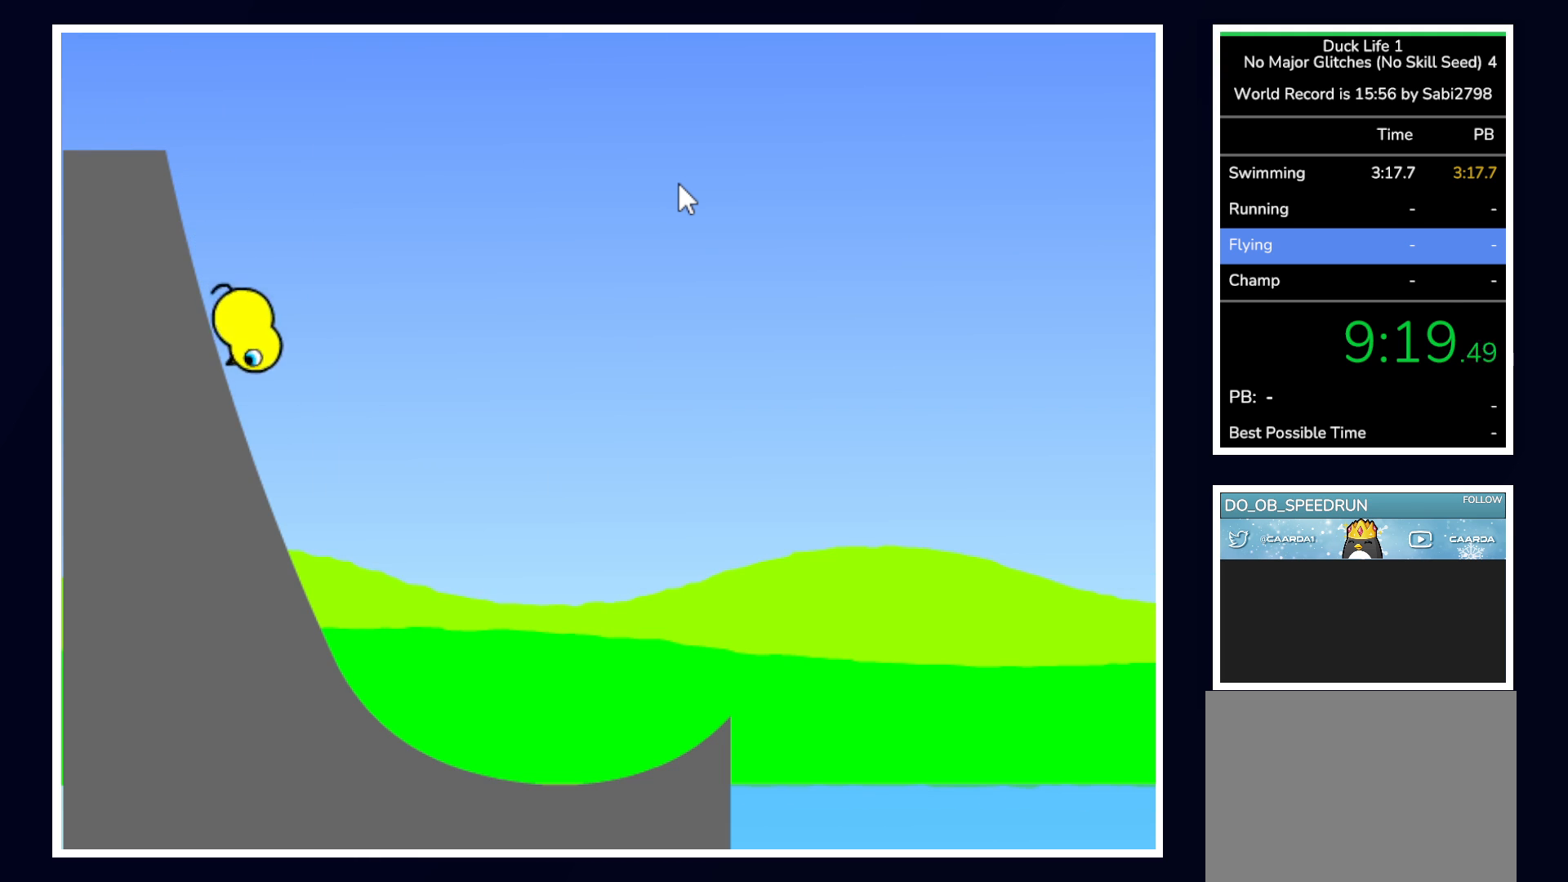
{"keys": [], "mouse": [], "events": [[167, "space", "up"]]}
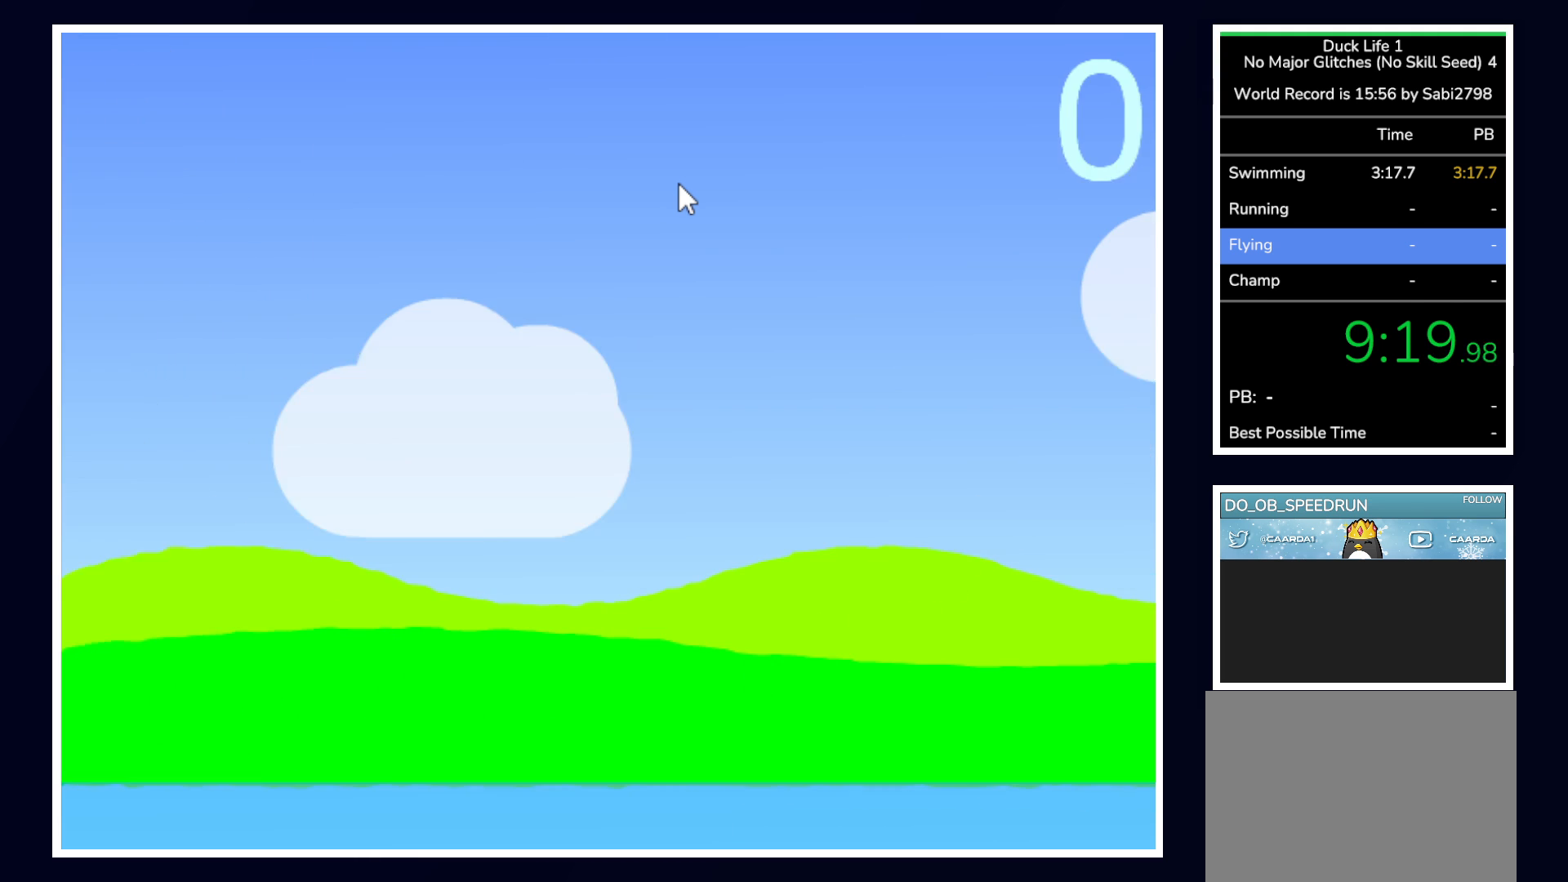
{"keys": [], "mouse": [], "events": []}
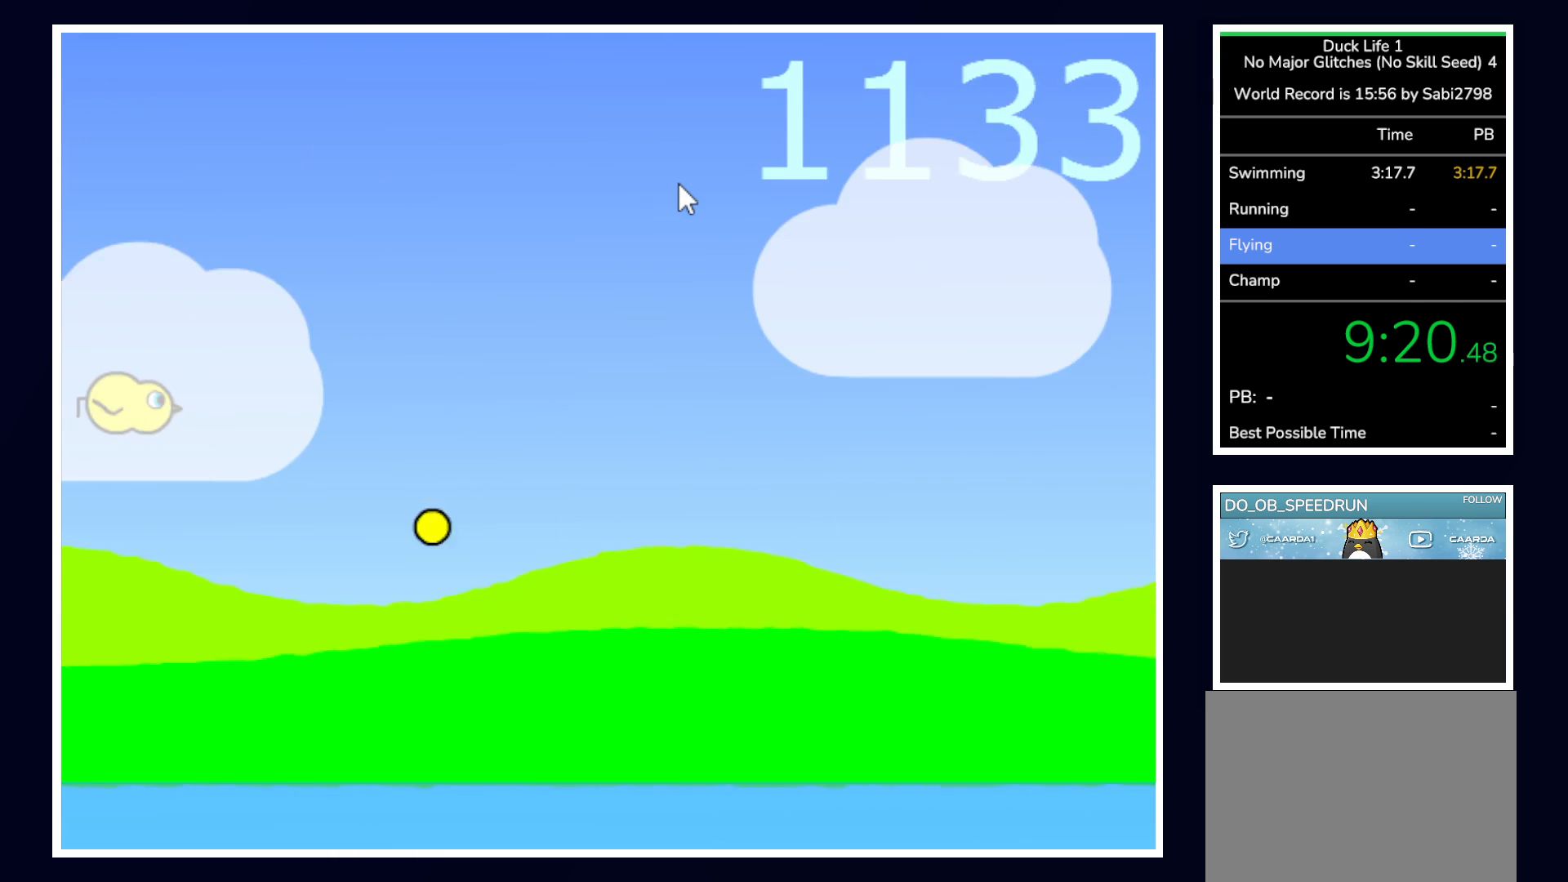
{"keys": [], "mouse": [], "events": [[200, "left", "down"], [333, "left", "up"]]}
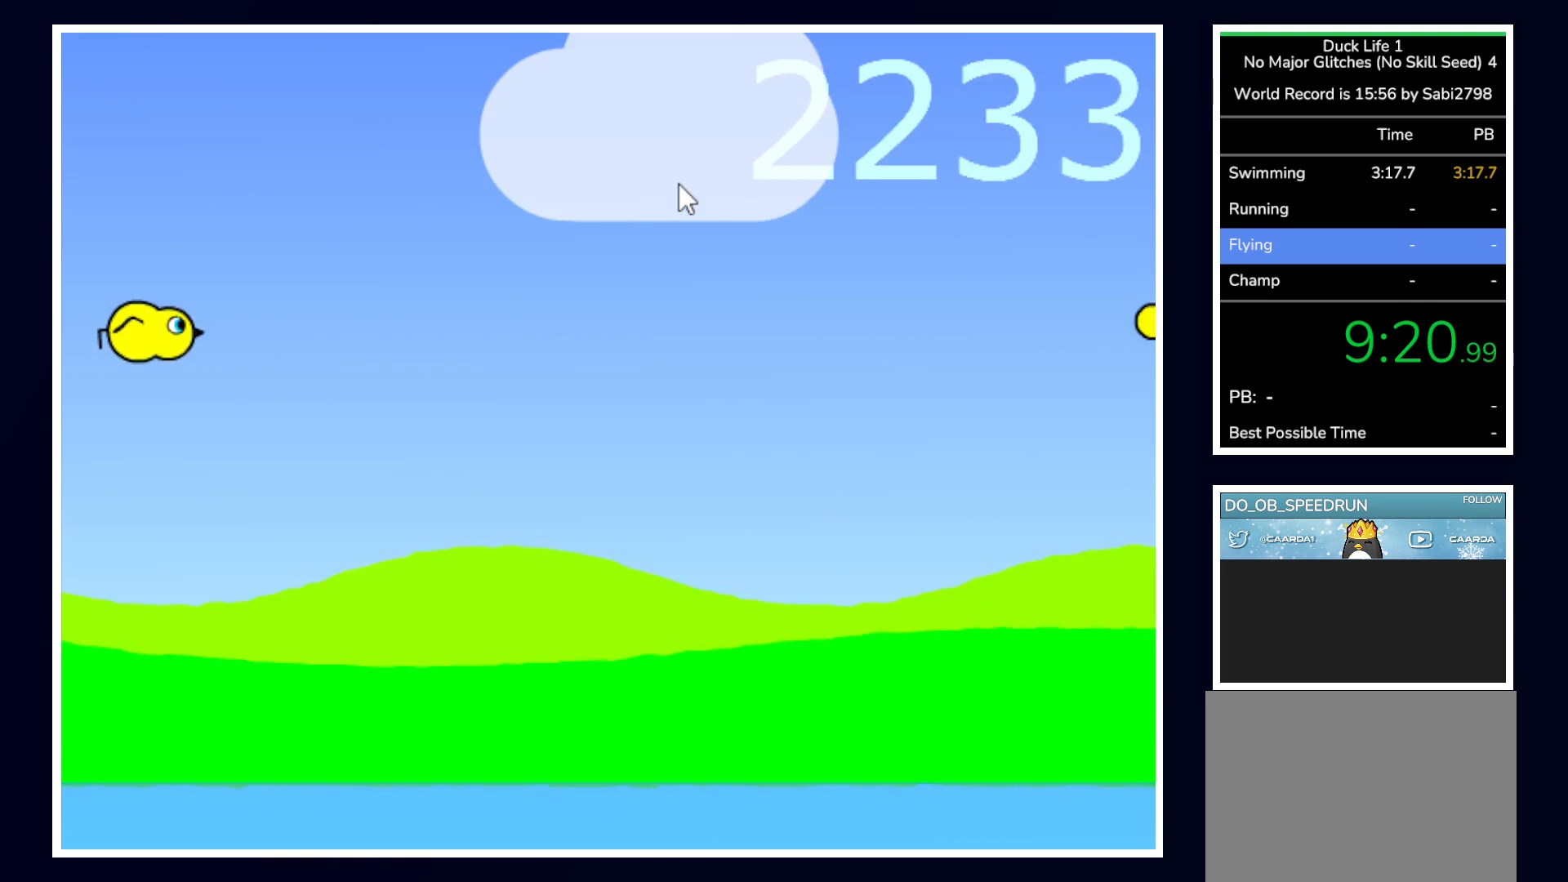
{"keys": [], "mouse": [], "events": []}
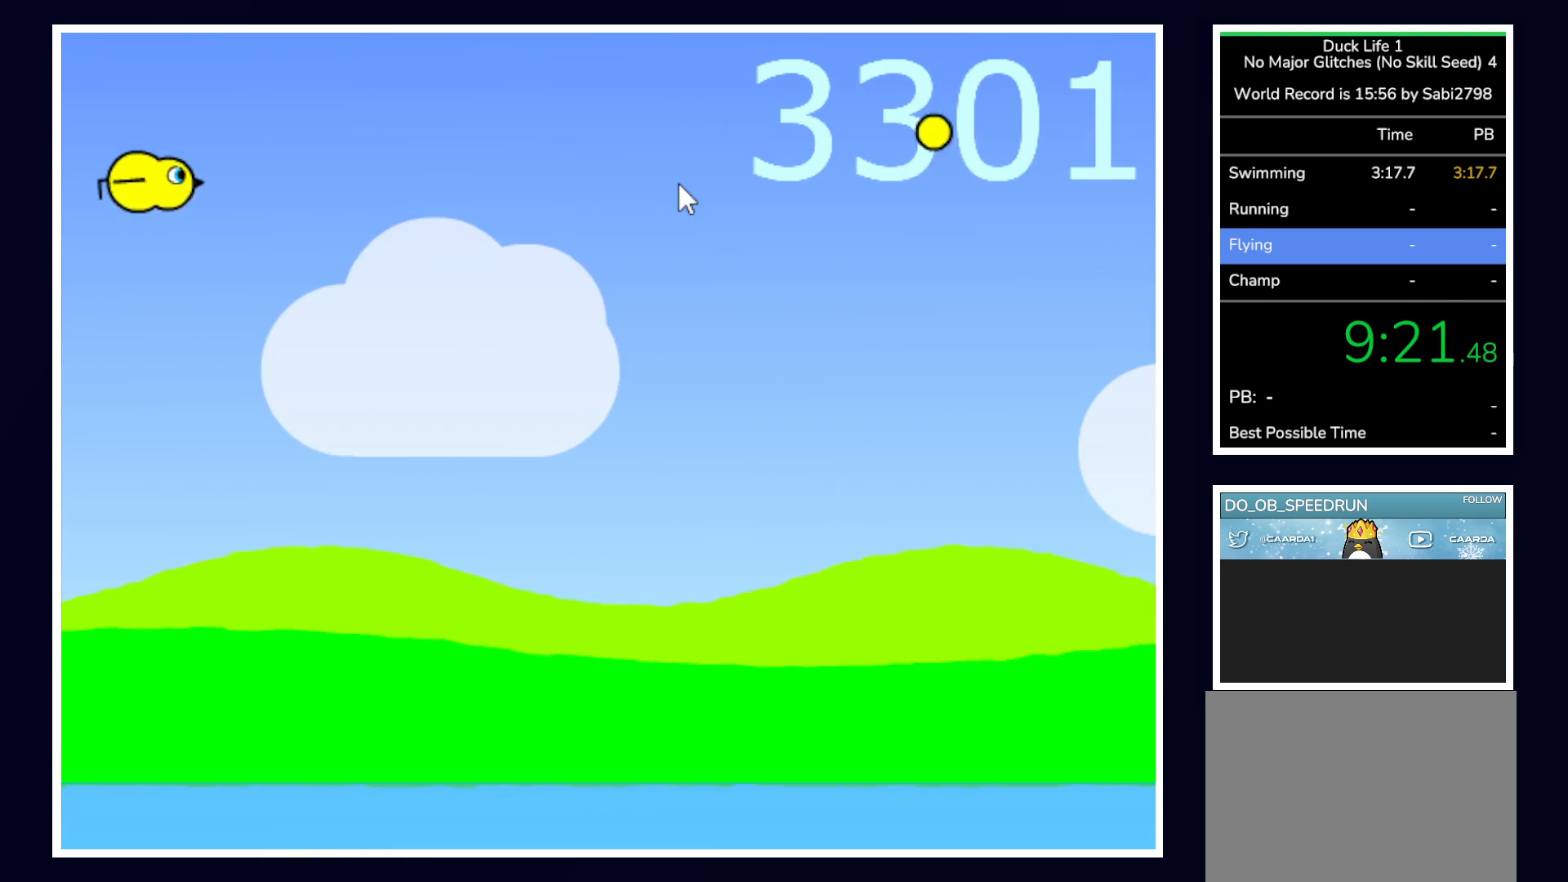
{"keys": [], "mouse": [], "events": []}
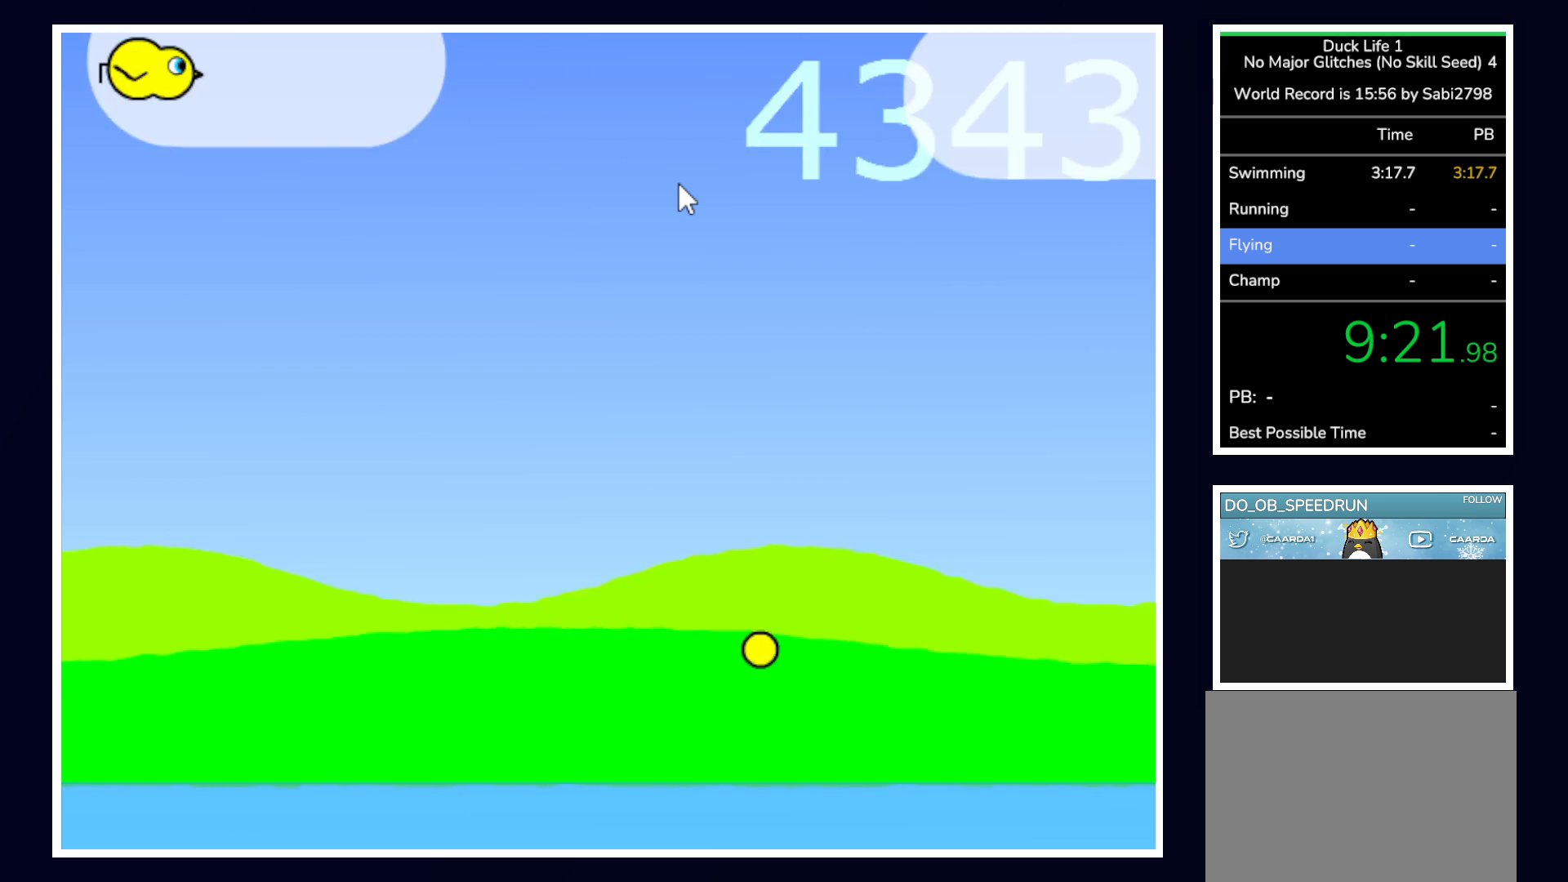
{"keys": [], "mouse": [], "events": []}
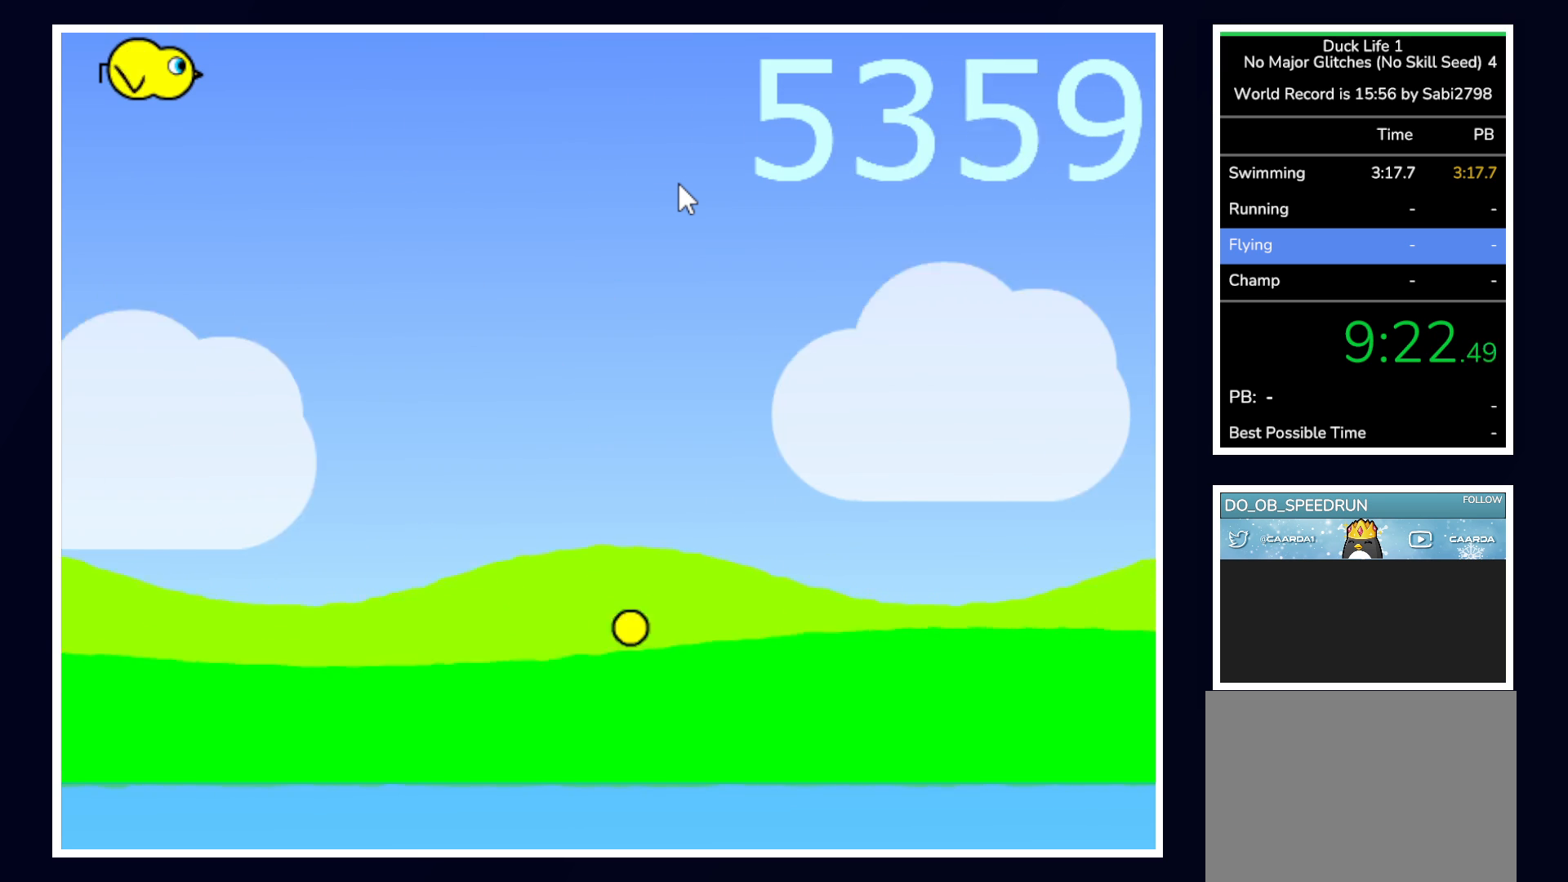
{"keys": [], "mouse": [], "events": []}
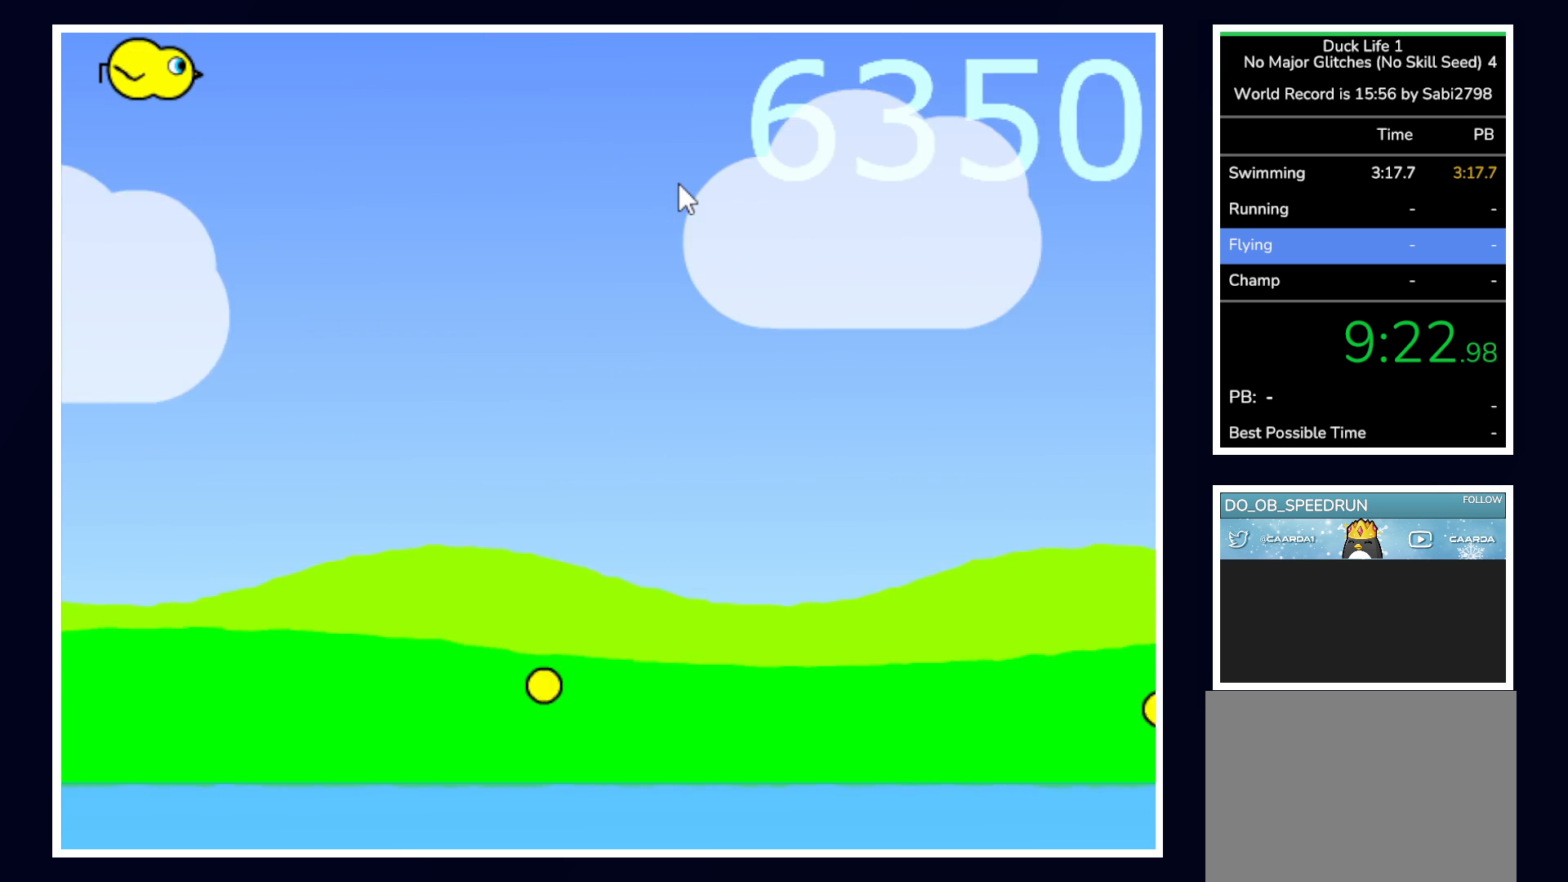
{"keys": [], "mouse": [], "events": []}
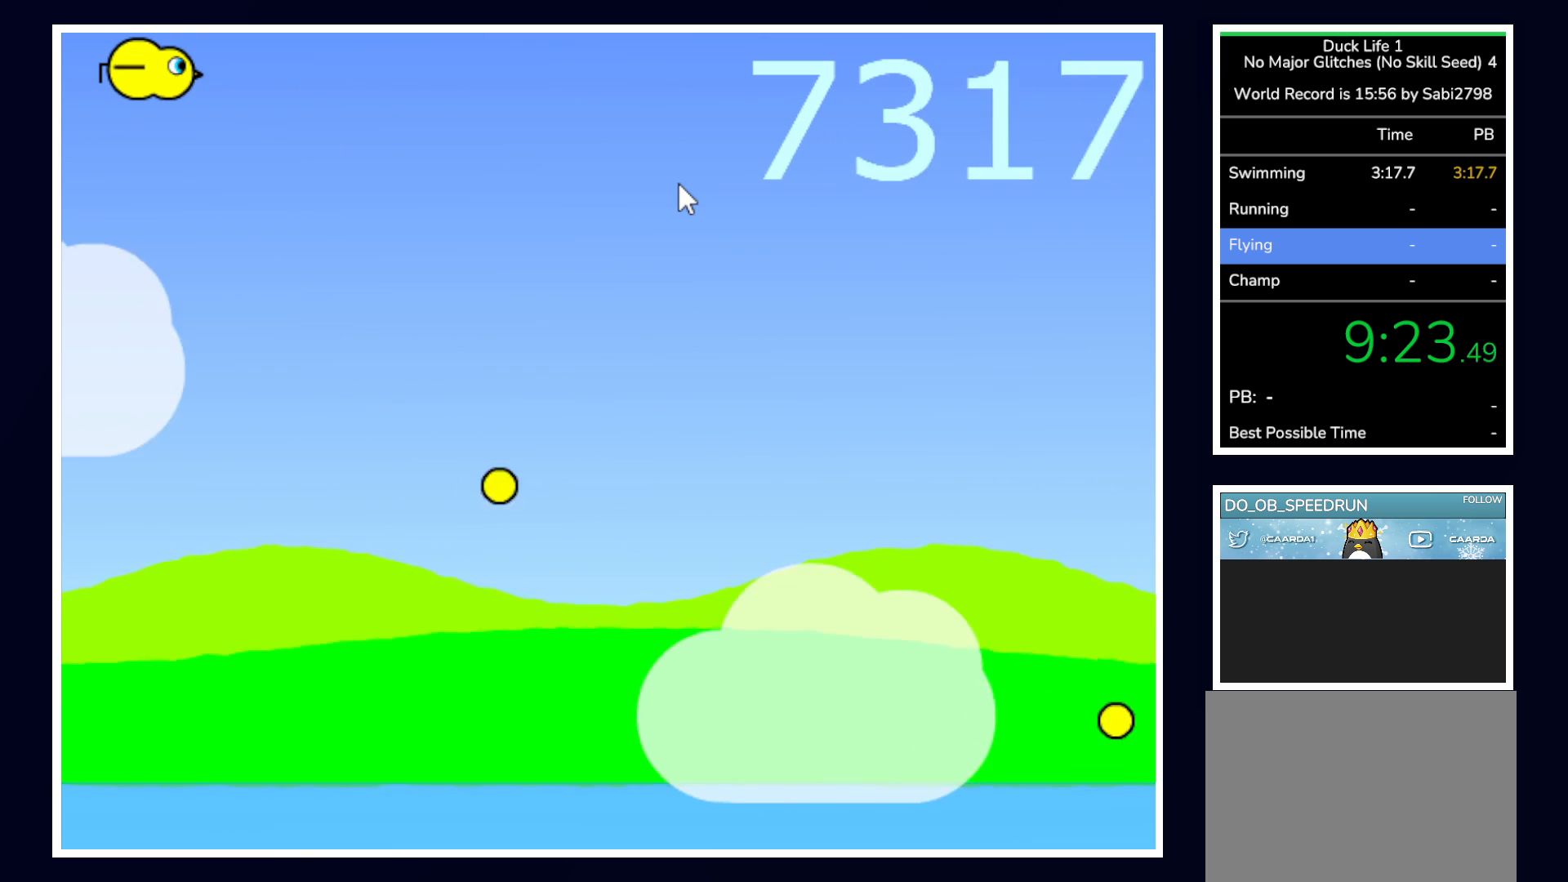
{"keys": [], "mouse": [], "events": []}
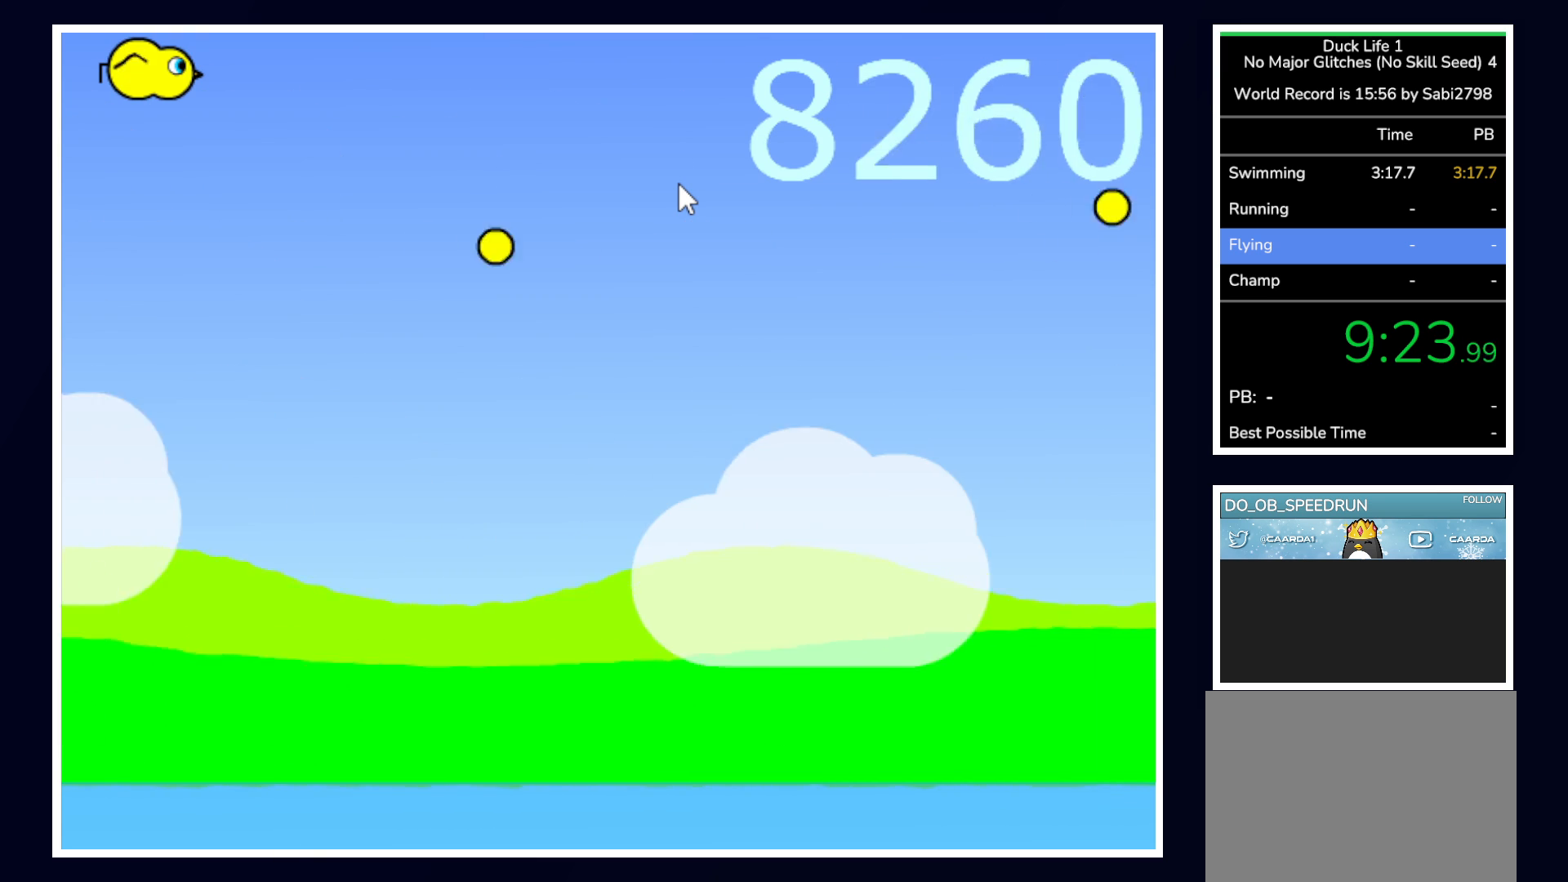
{"keys": [], "mouse": [], "events": []}
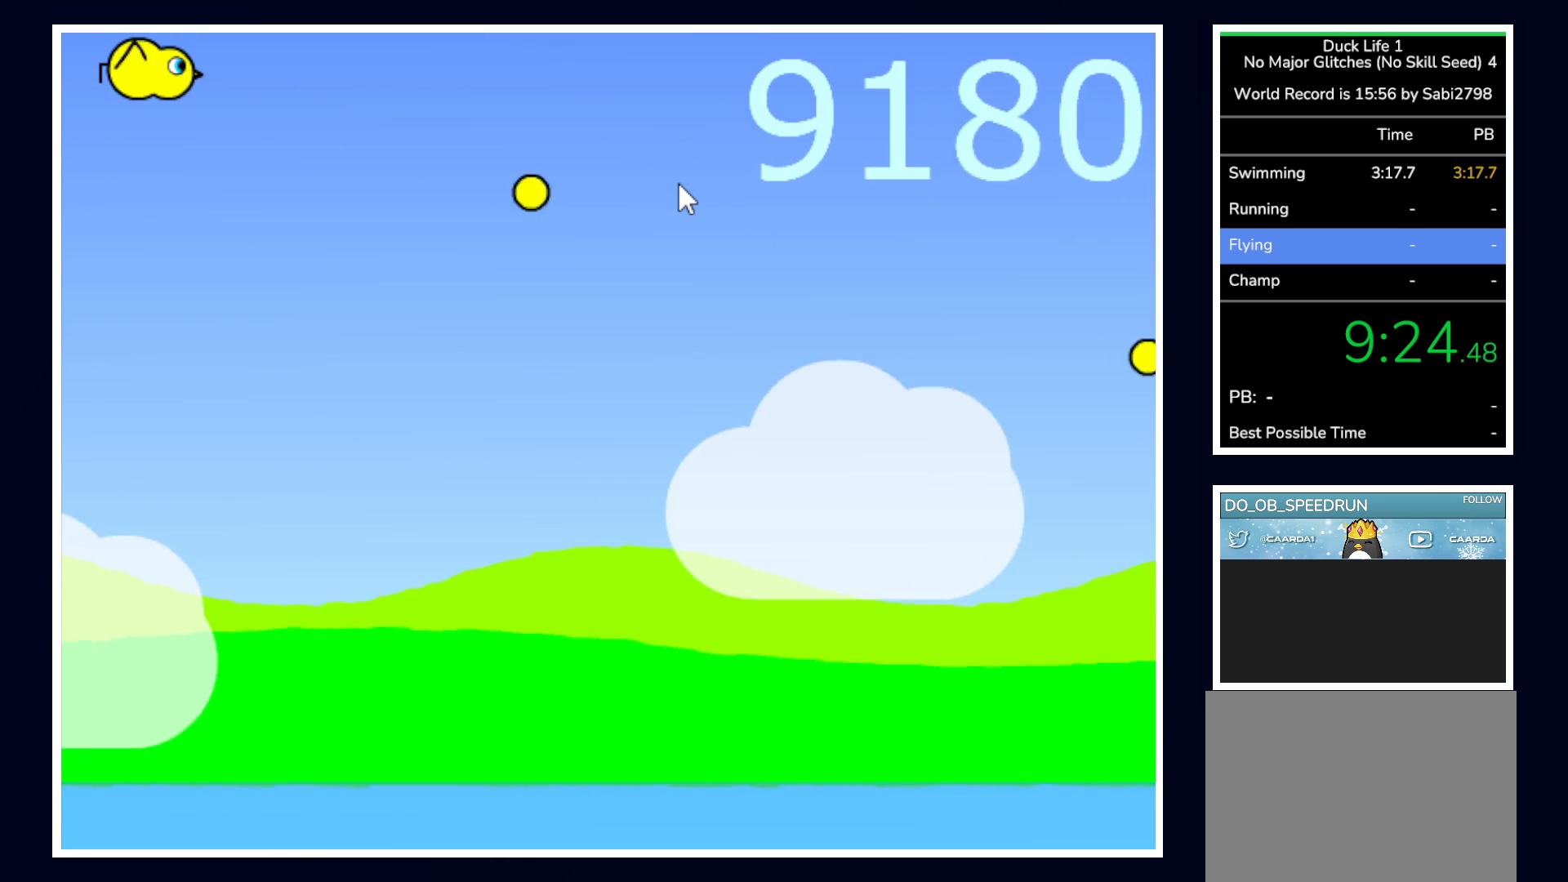
{"keys": [], "mouse": [], "events": [[217, "right", "down"], [500, "right", "up"]]}
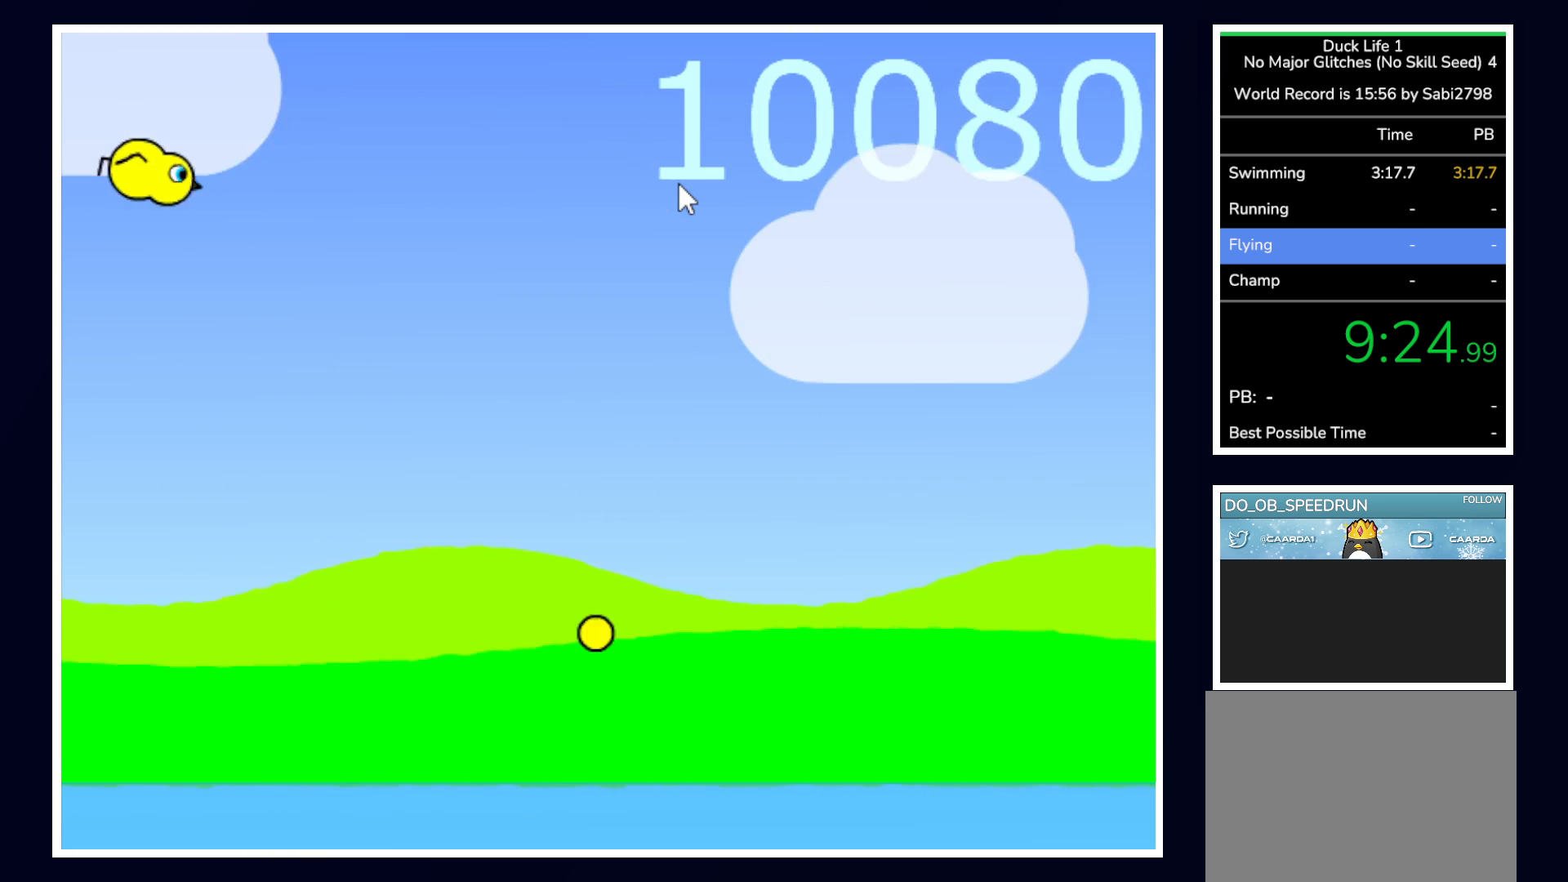
{"keys": ["space"], "mouse": [], "events": [[100, "space", "down"]]}
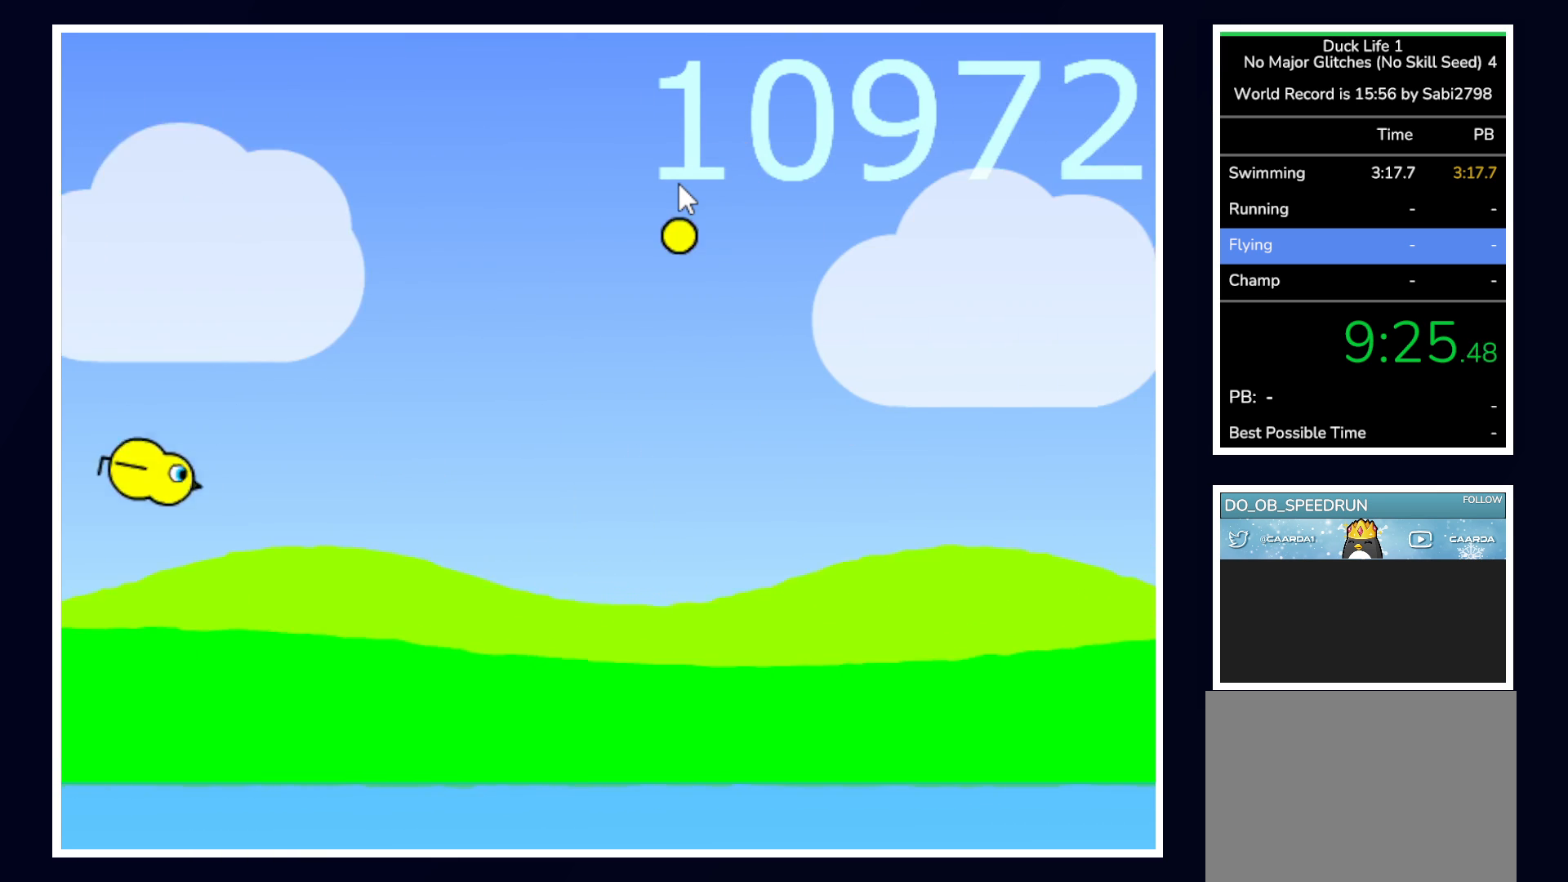
{"keys": ["space"], "mouse": [], "events": []}
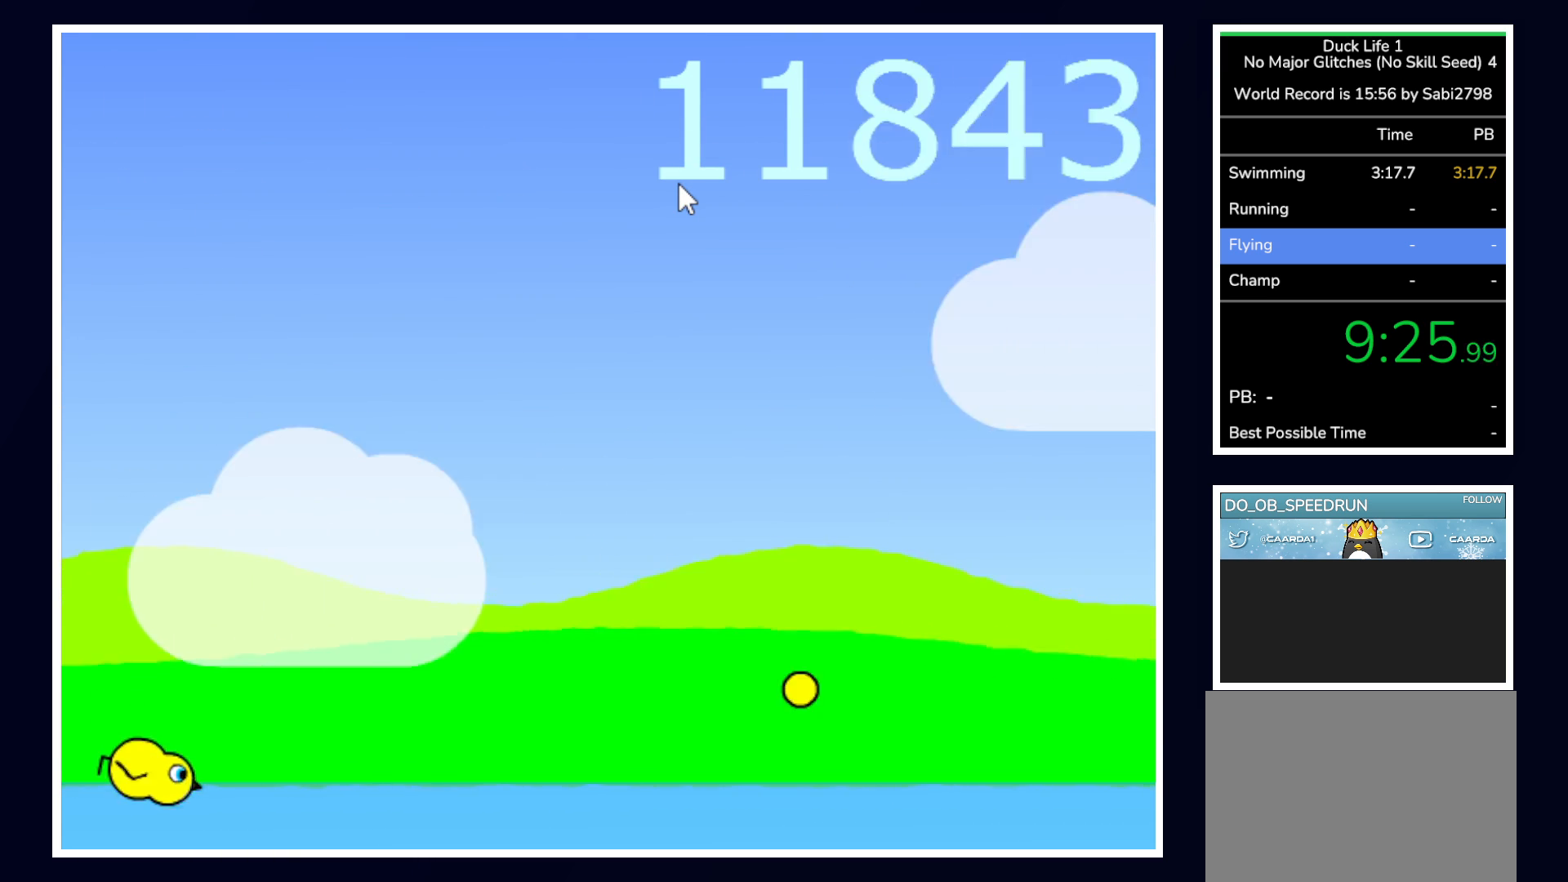
{"keys": [], "mouse": [], "events": [[317, "space", "up"]]}
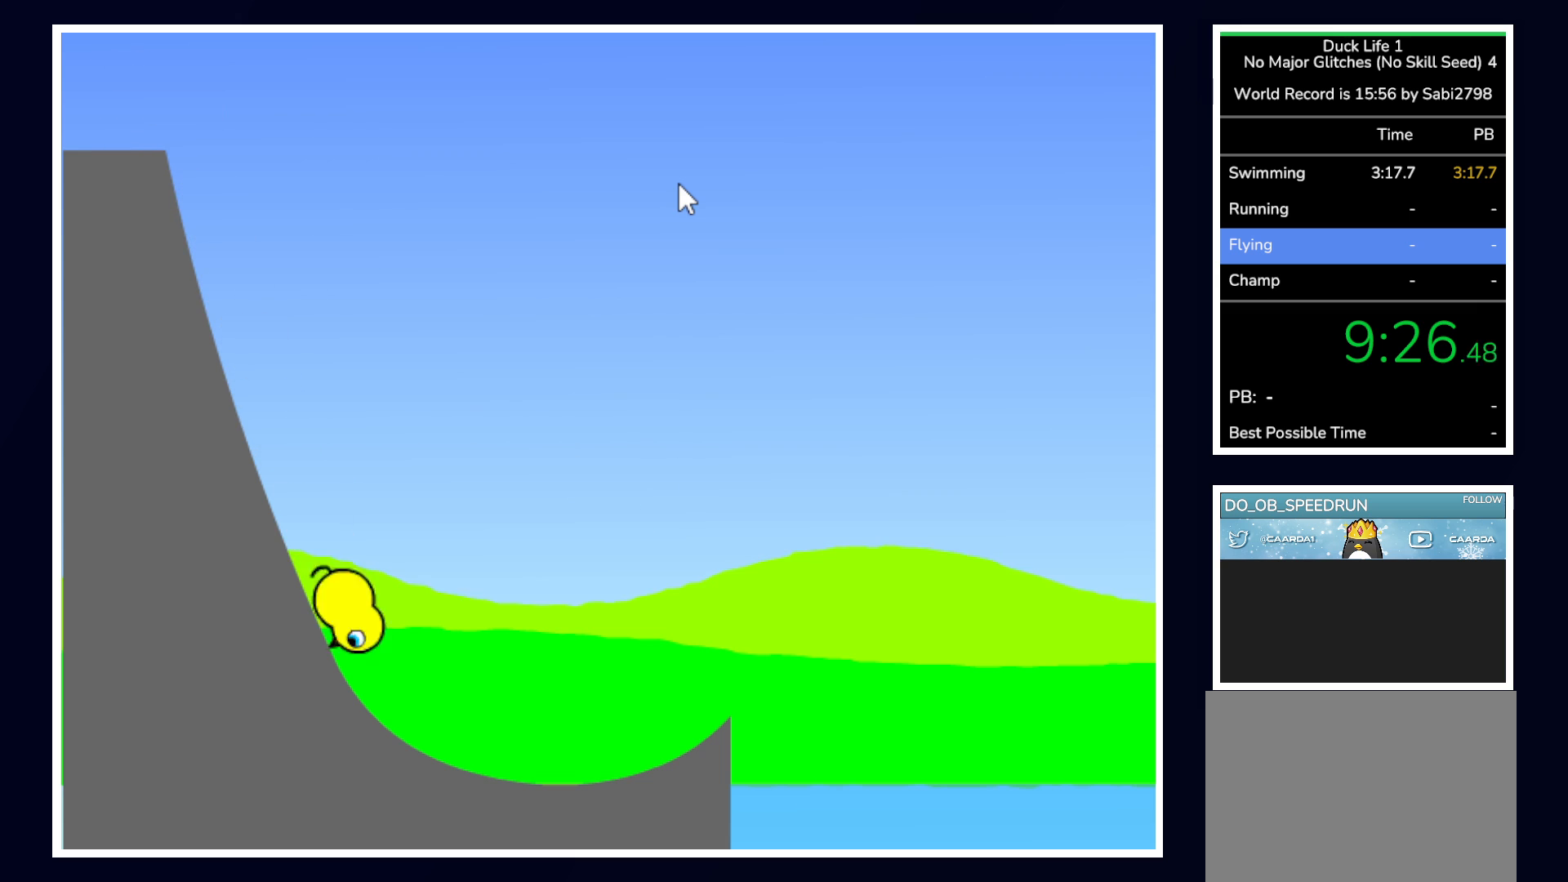
{"keys": [], "mouse": [], "events": []}
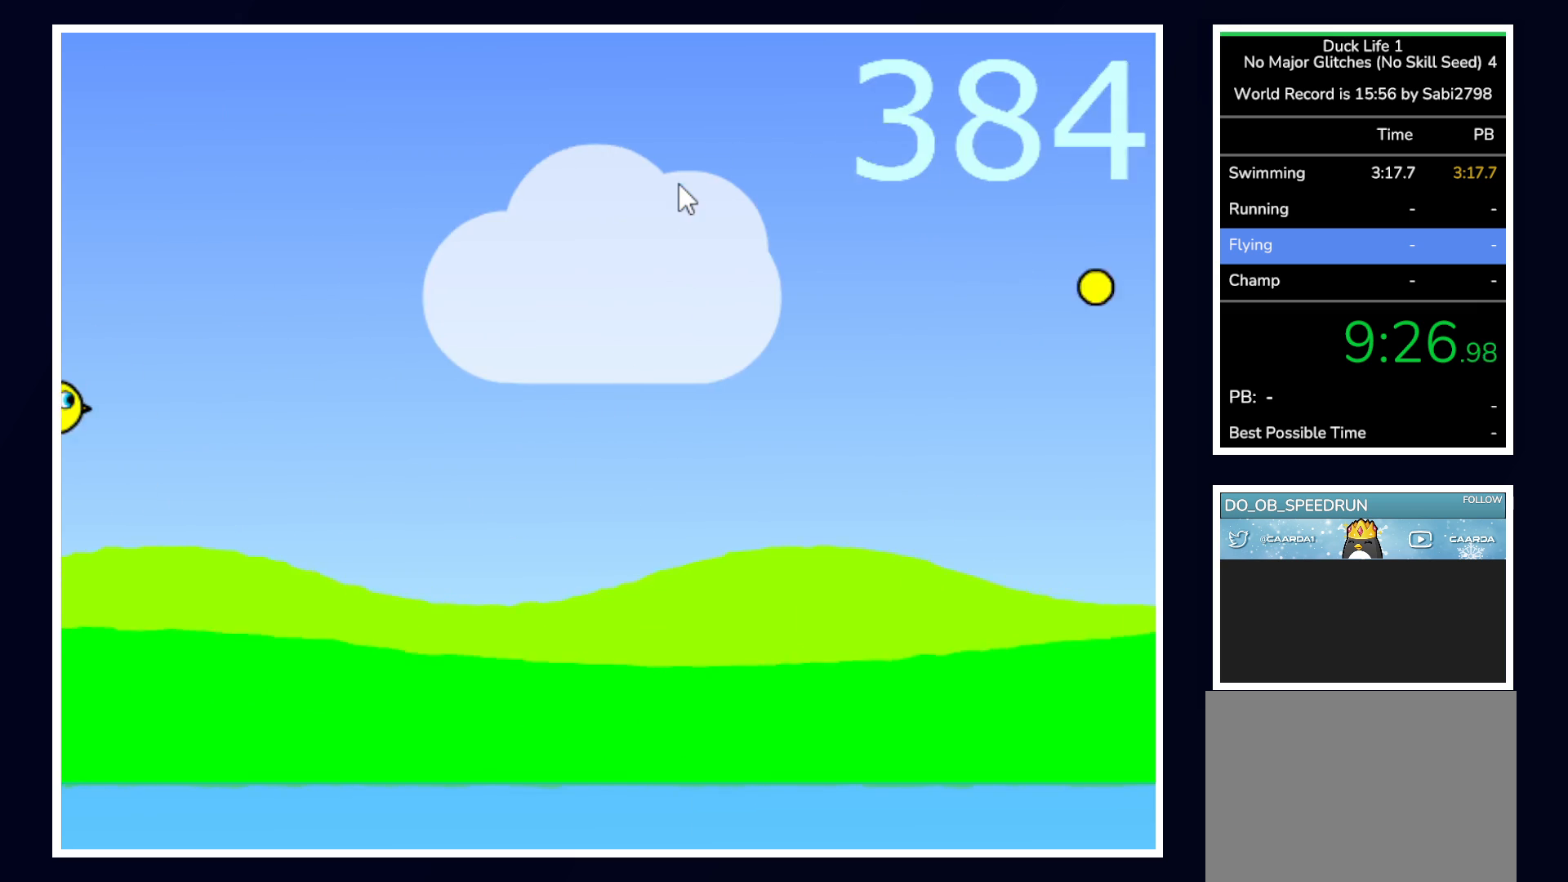
{"keys": [], "mouse": [], "events": []}
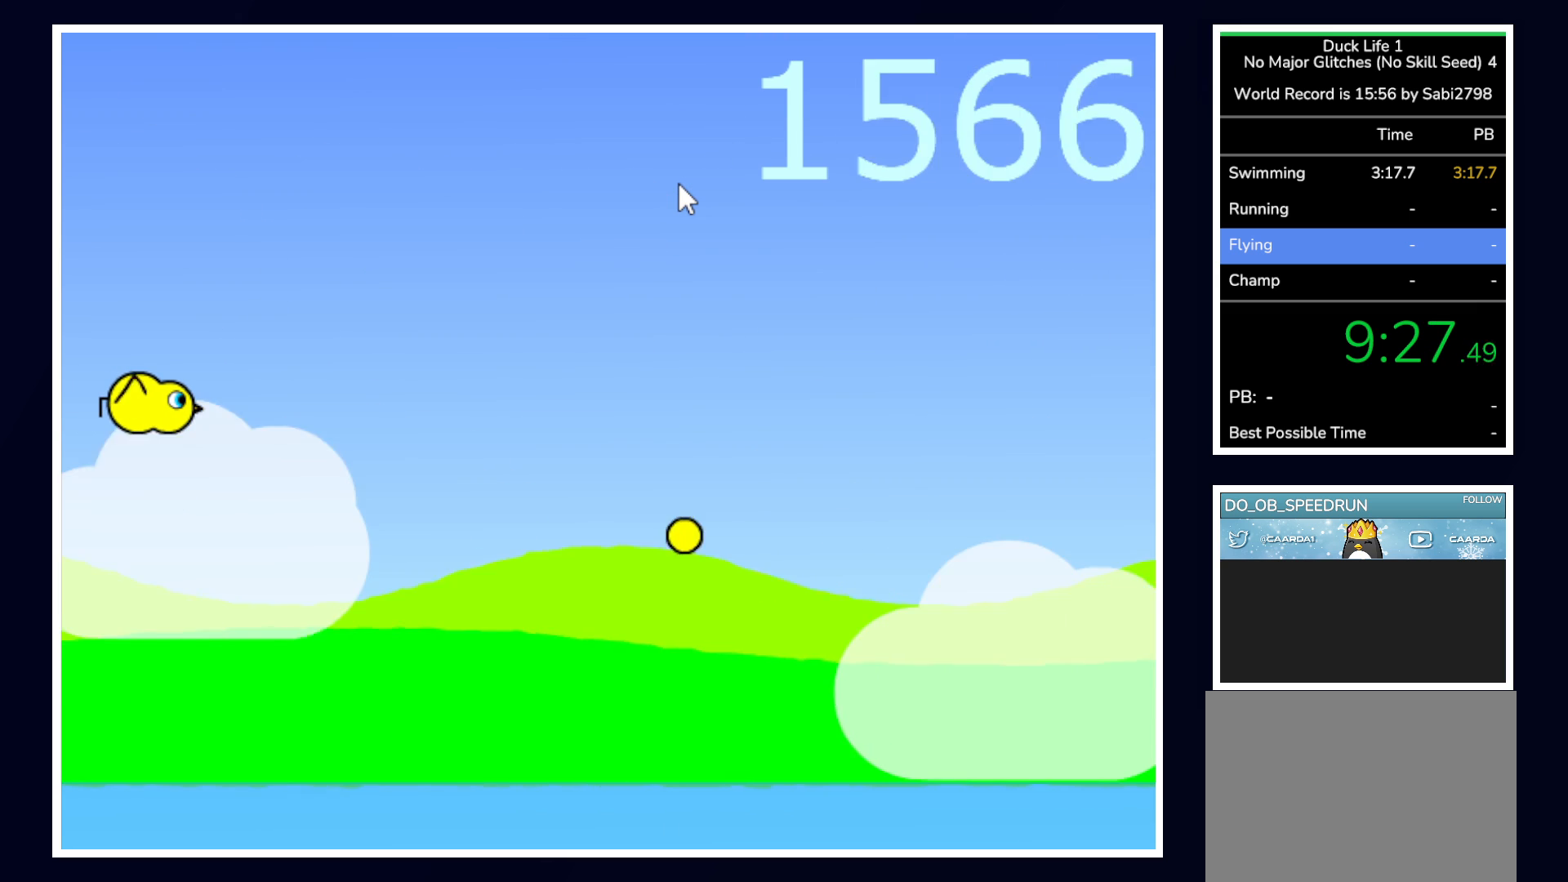
{"keys": [], "mouse": [], "events": []}
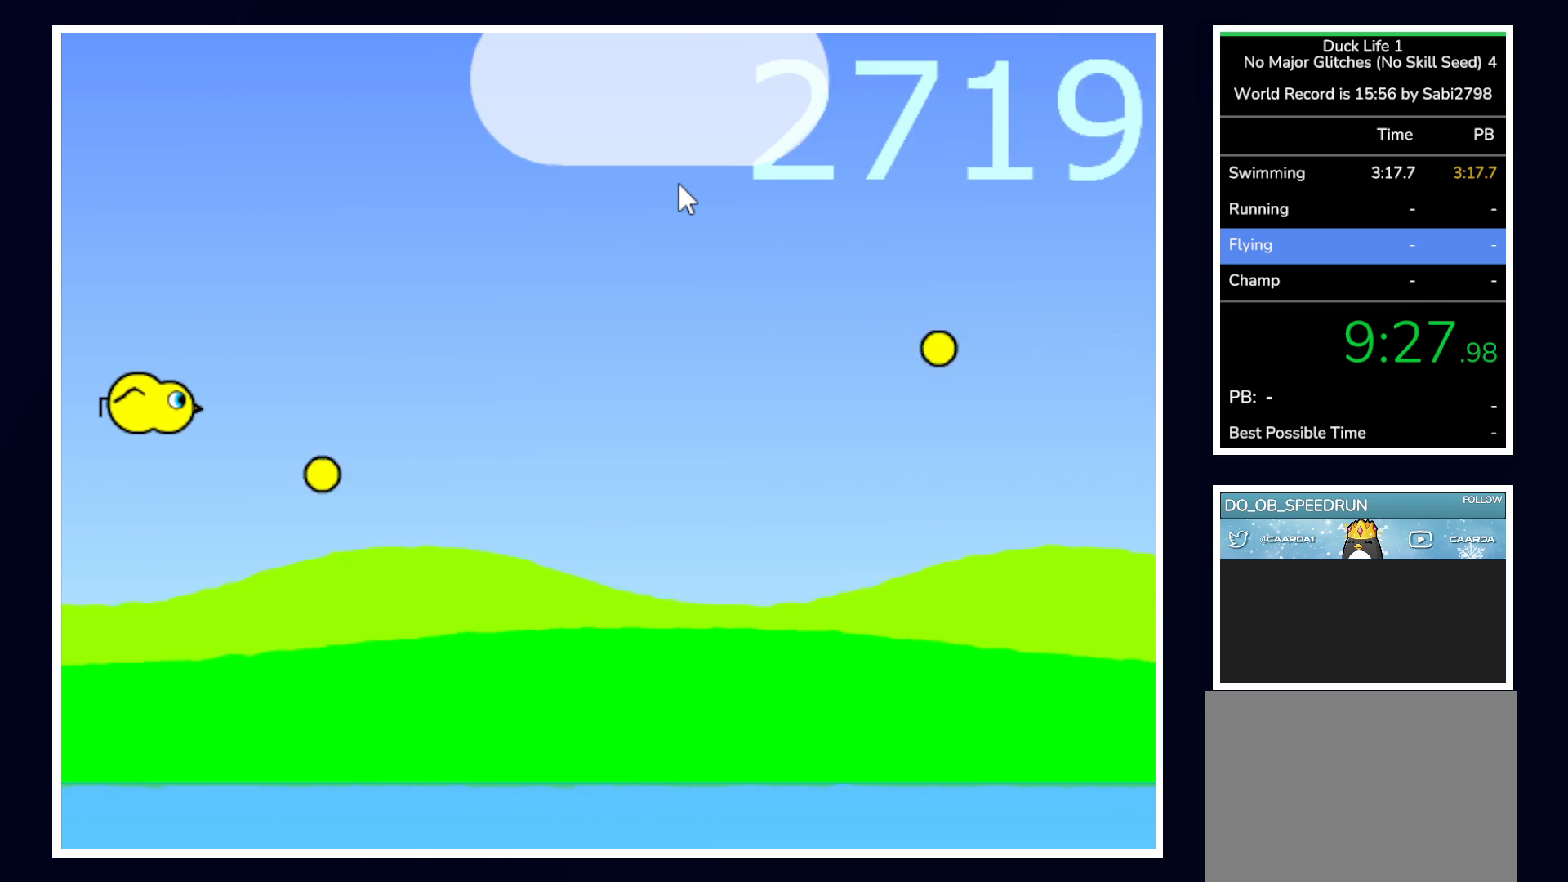
{"keys": [], "mouse": [], "events": []}
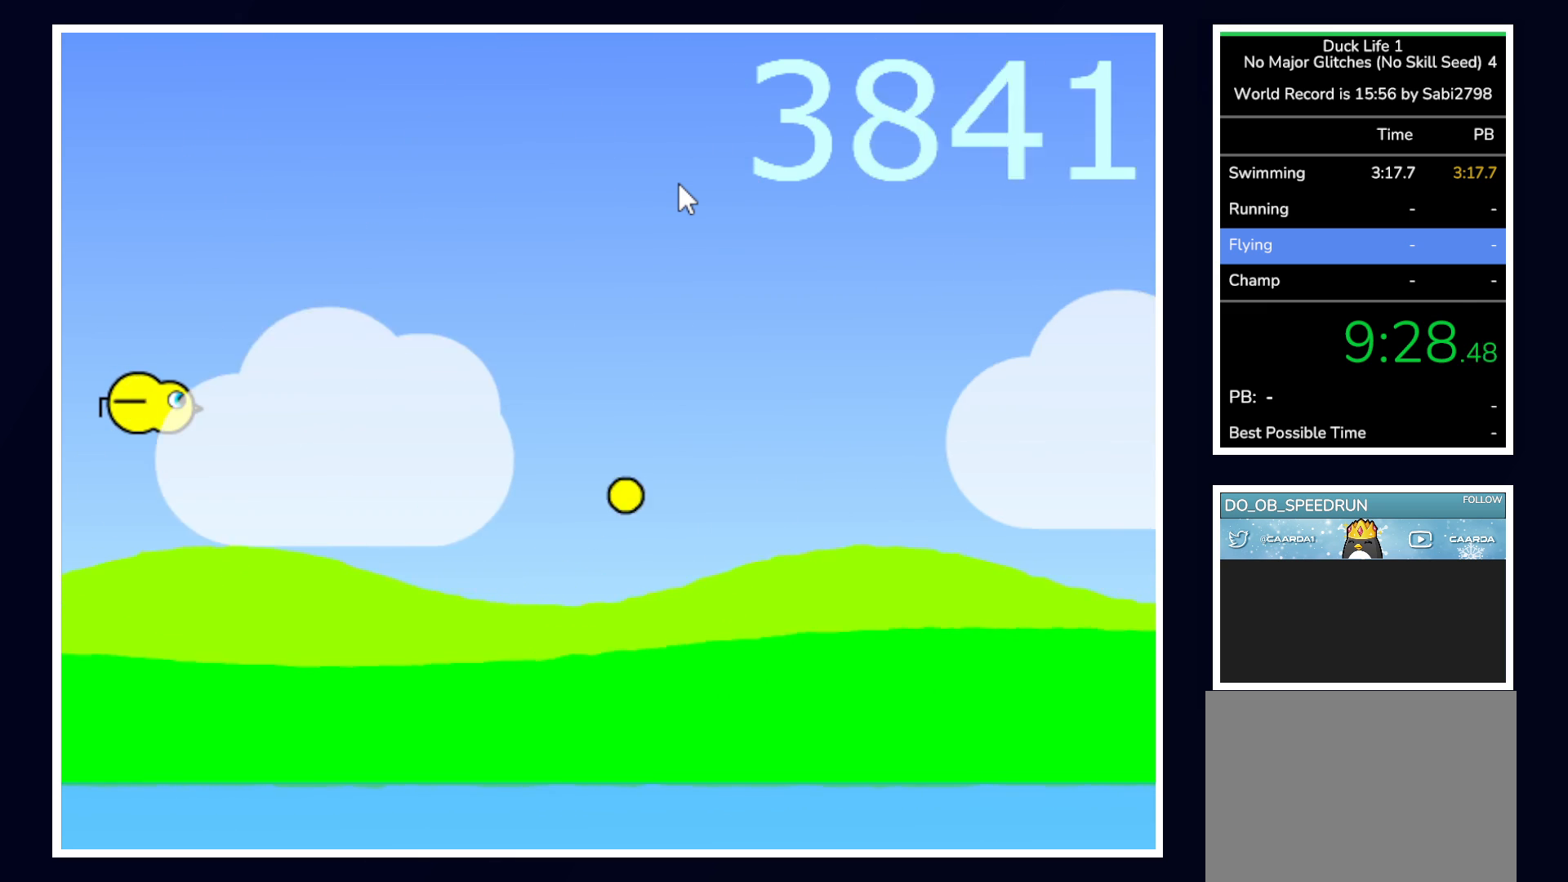
{"keys": [], "mouse": [], "events": []}
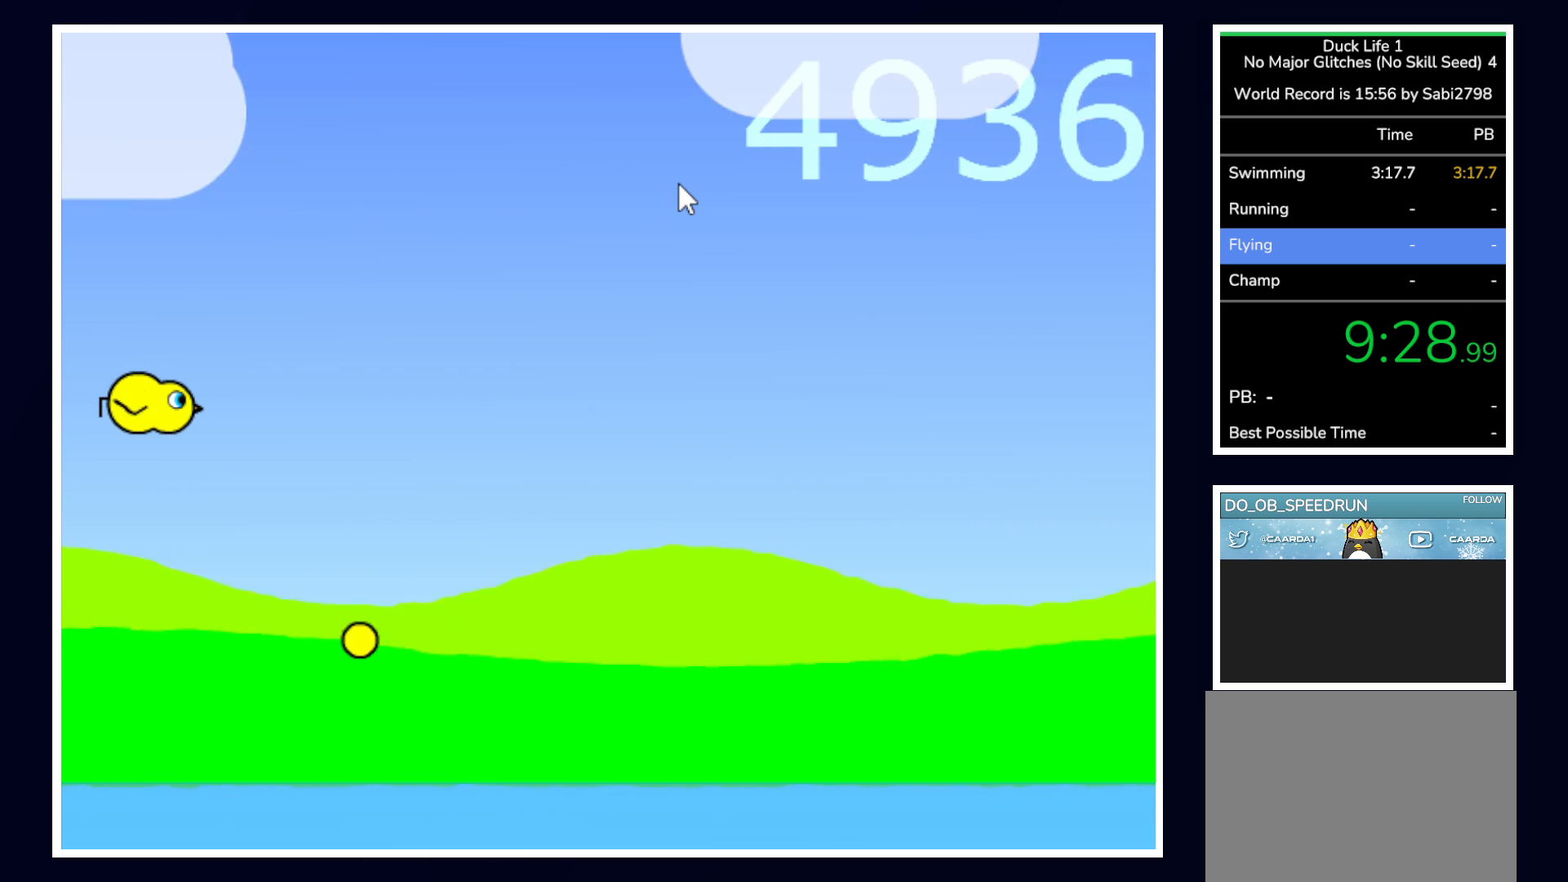
{"keys": [], "mouse": [], "events": []}
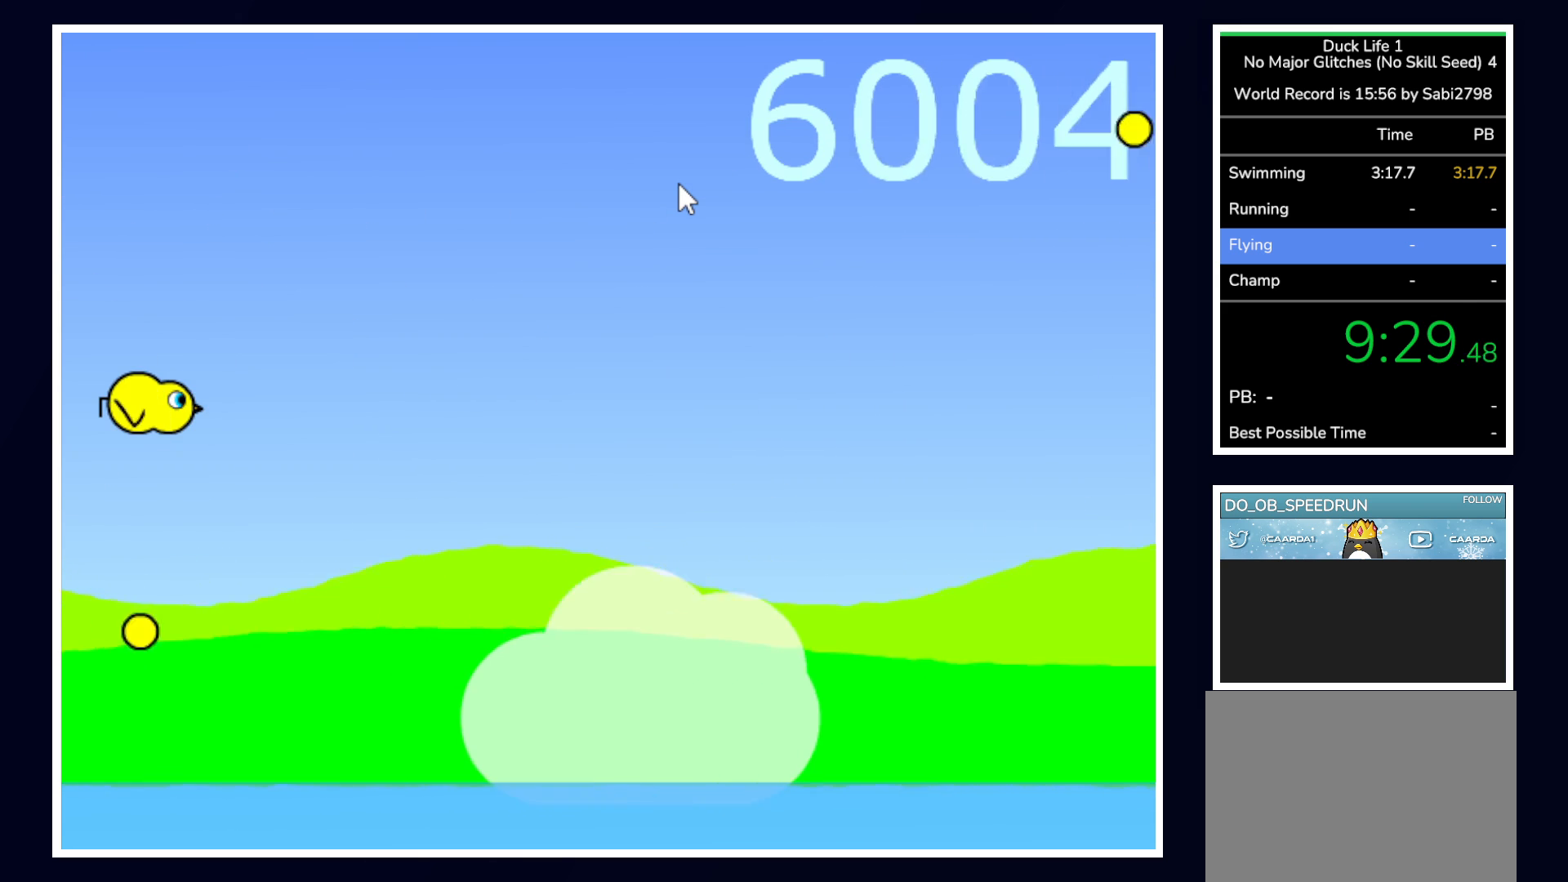
{"keys": ["left"], "mouse": [], "events": [[283, "left", "down"]]}
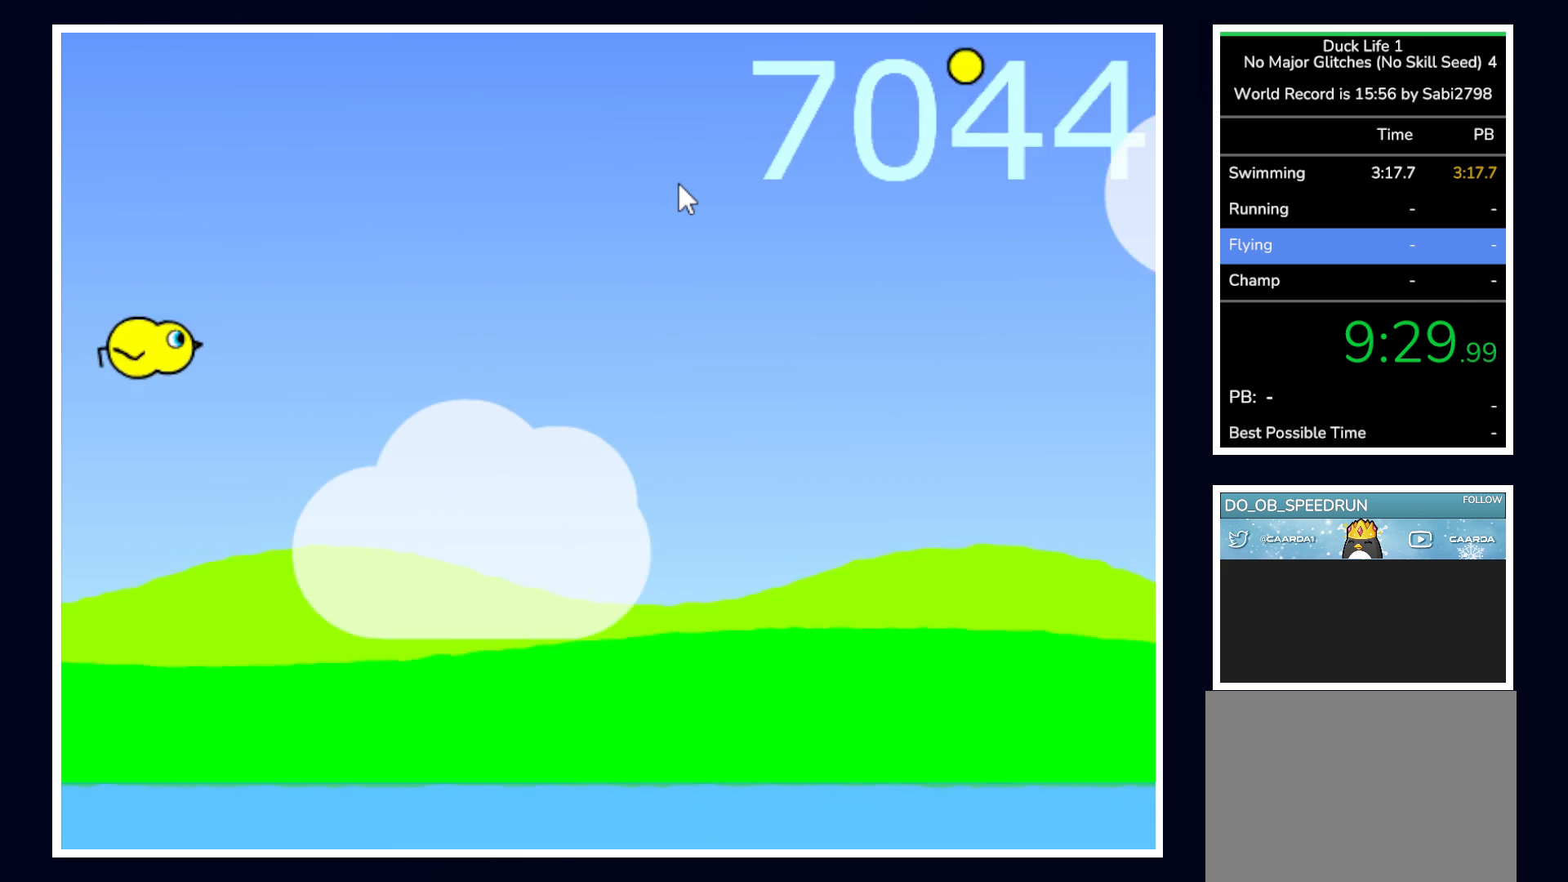
{"keys": [], "mouse": [], "events": [[67, "left", "up"]]}
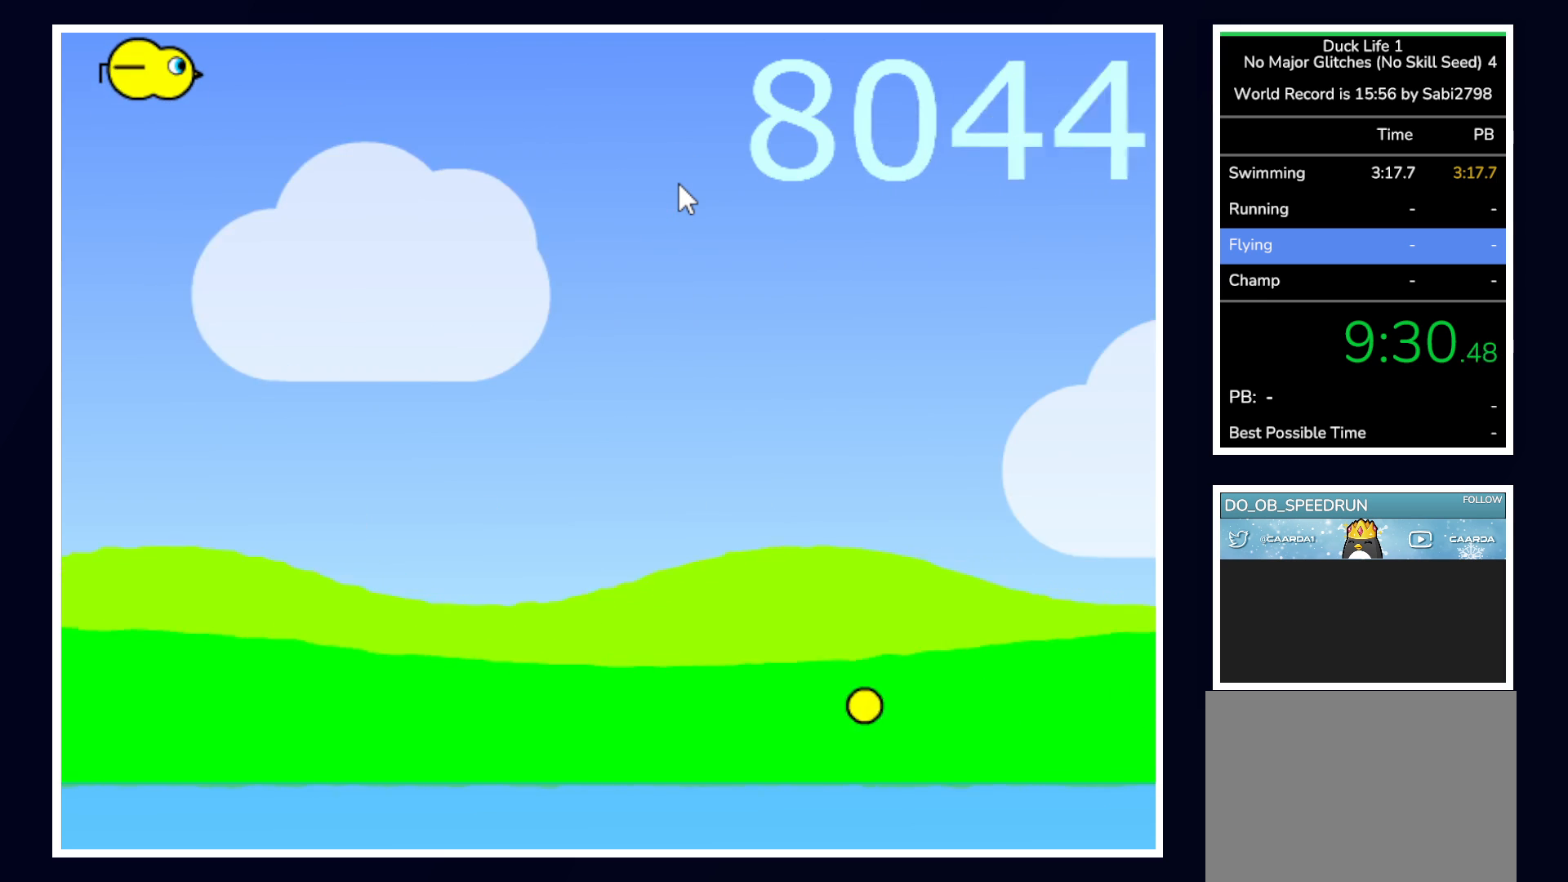
{"keys": [], "mouse": [], "events": []}
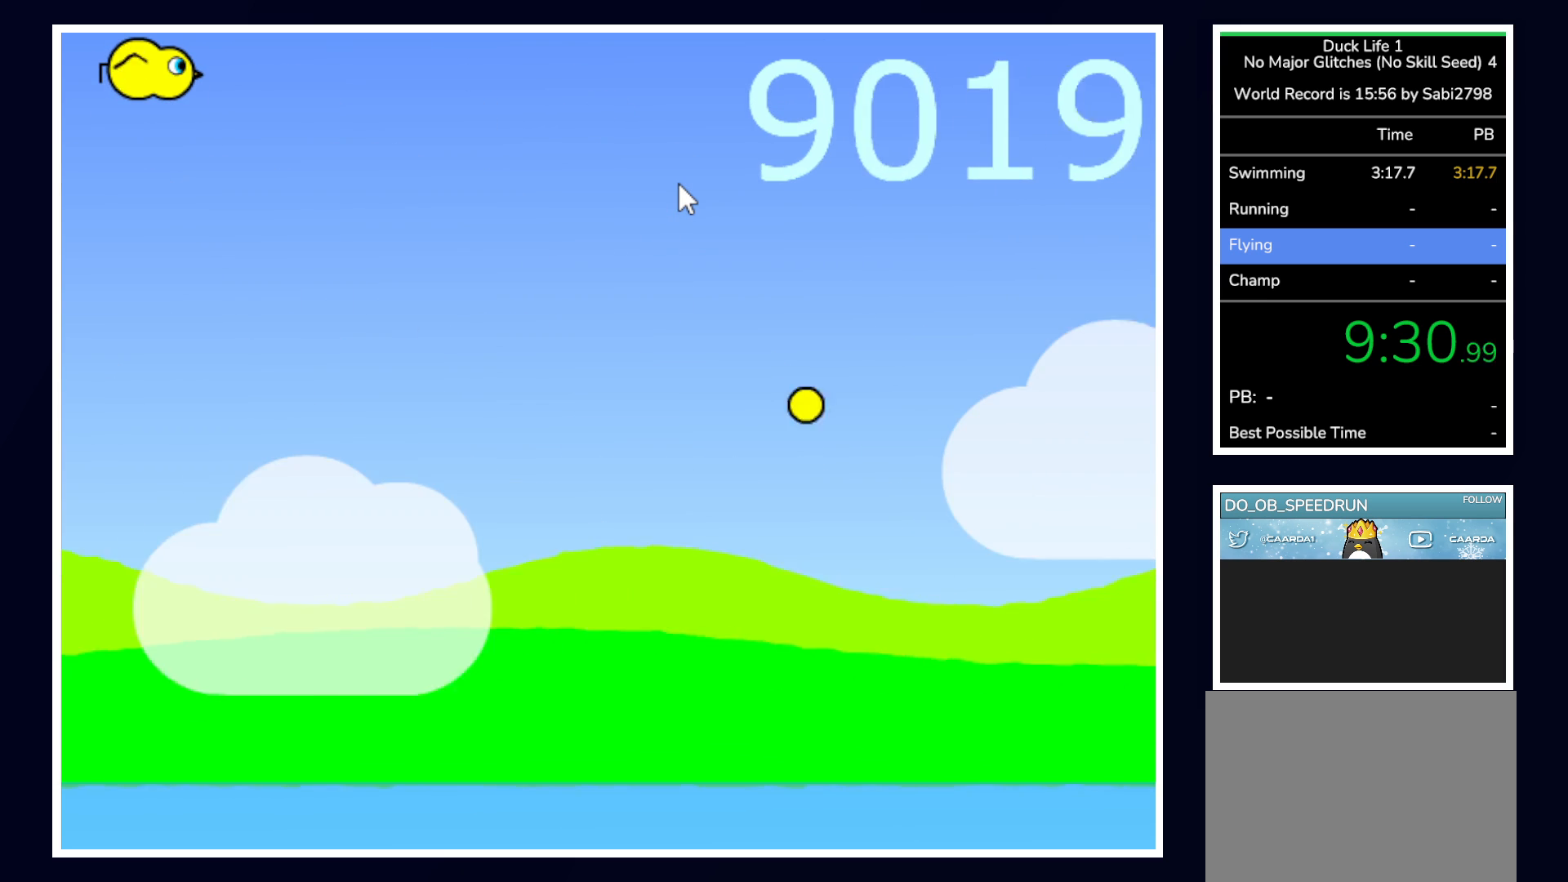
{"keys": [], "mouse": [], "events": []}
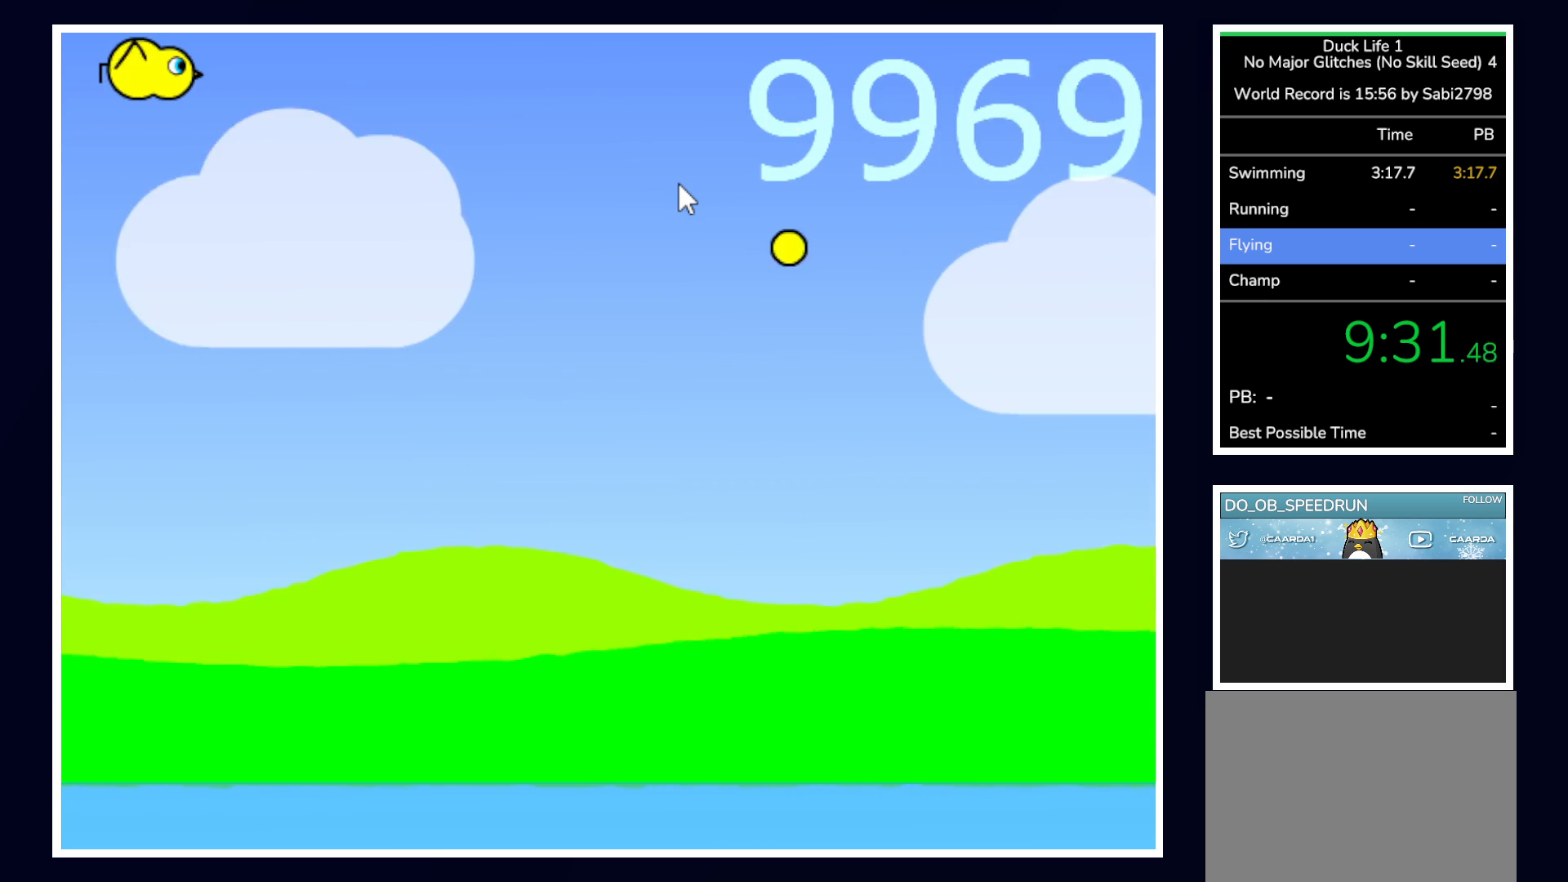
{"keys": [], "mouse": [], "events": []}
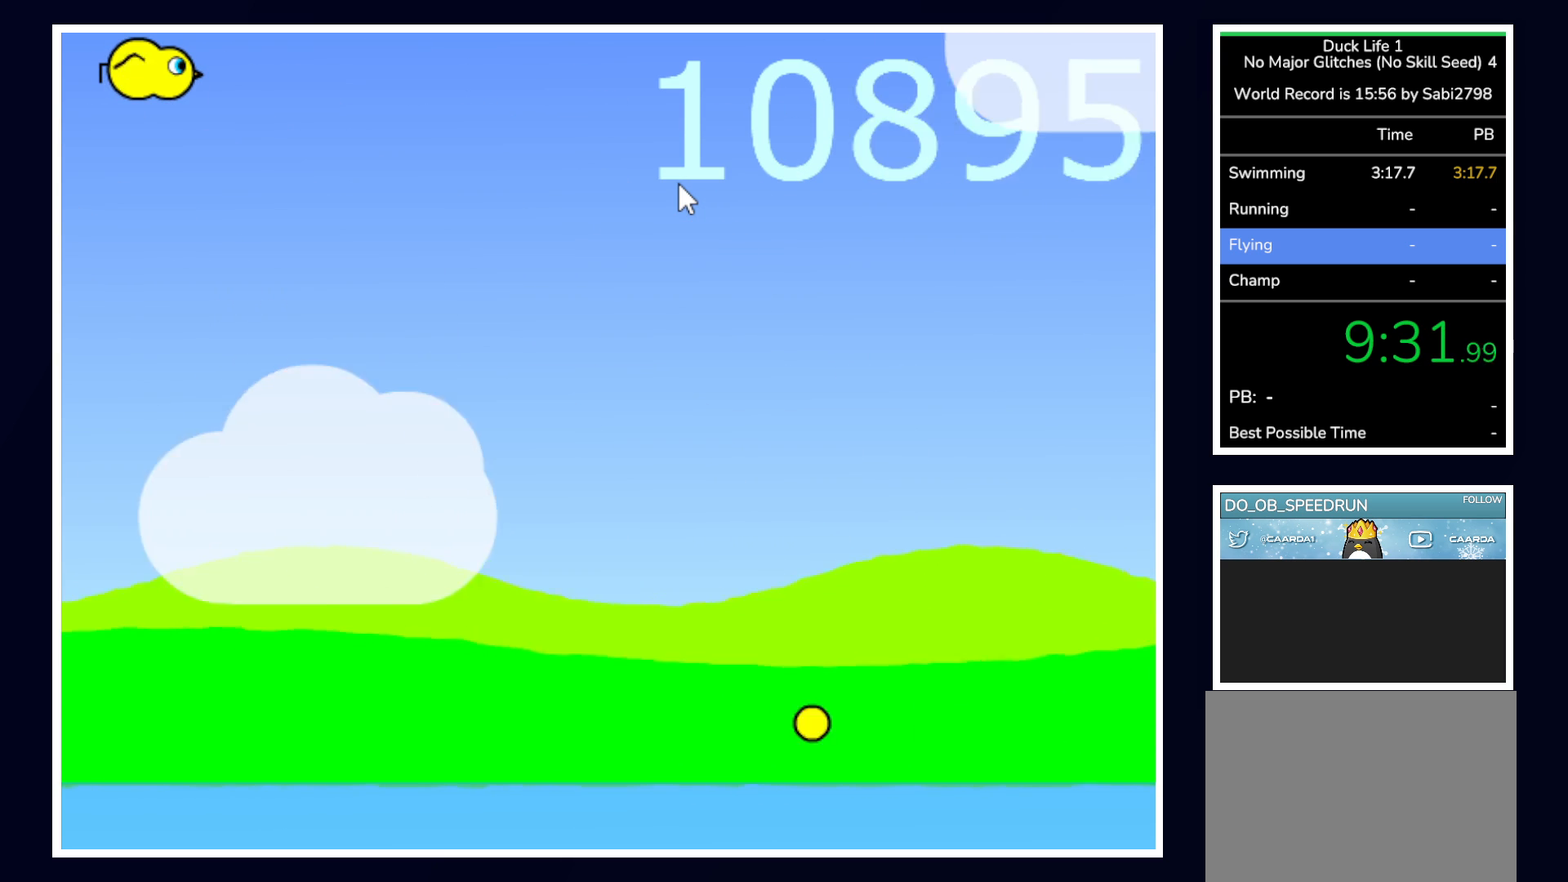
{"keys": ["right"], "mouse": [], "events": [[167, "right", "down"]]}
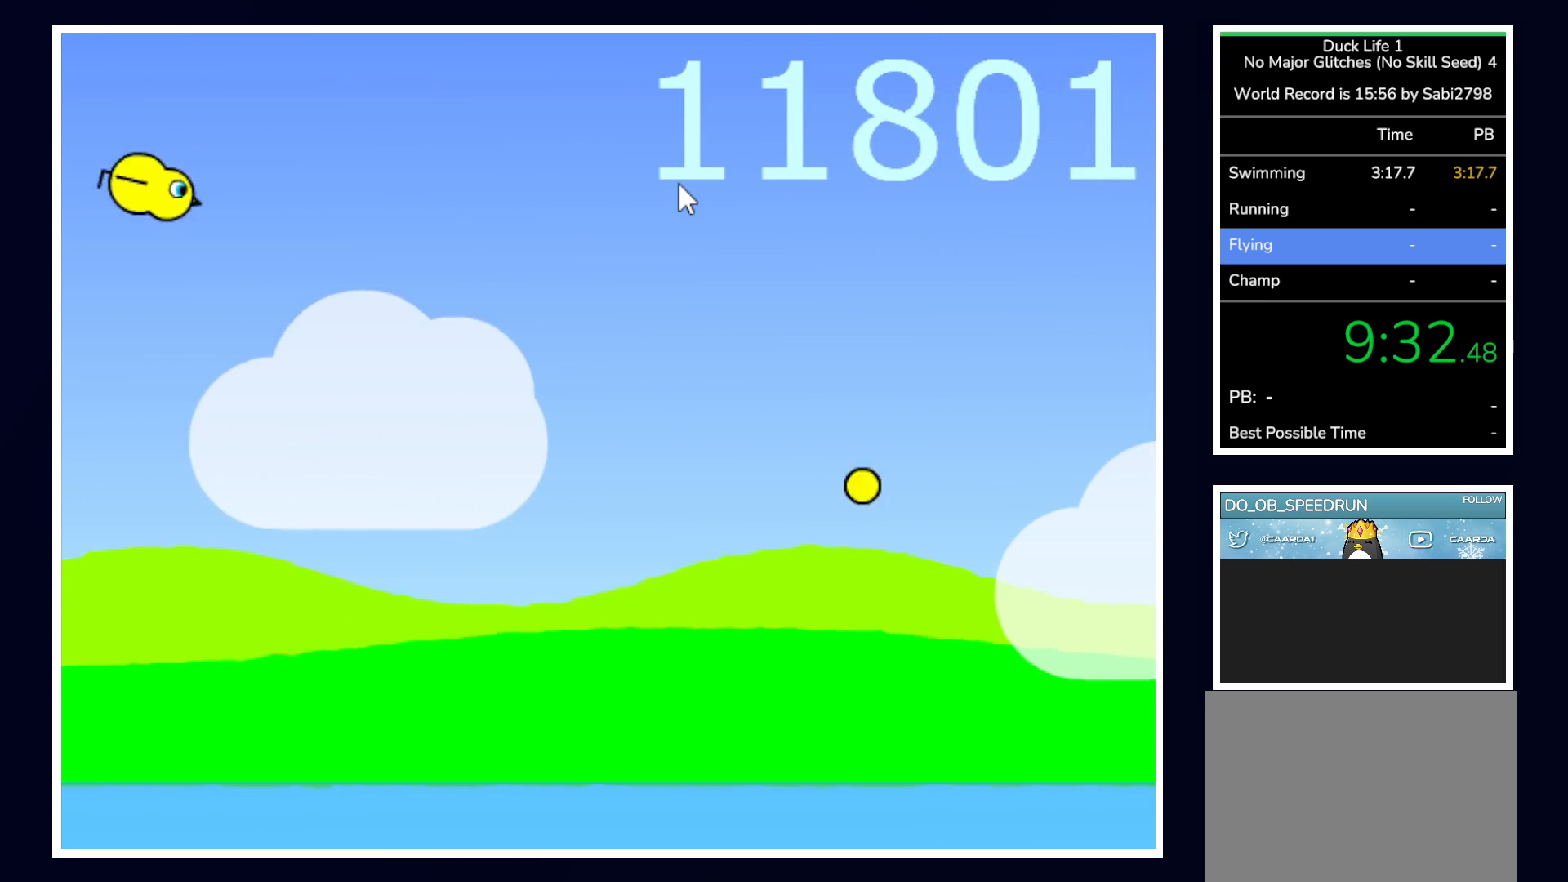
{"keys": ["space"], "mouse": [], "events": [[100, "right", "up"], [233, "space", "down"]]}
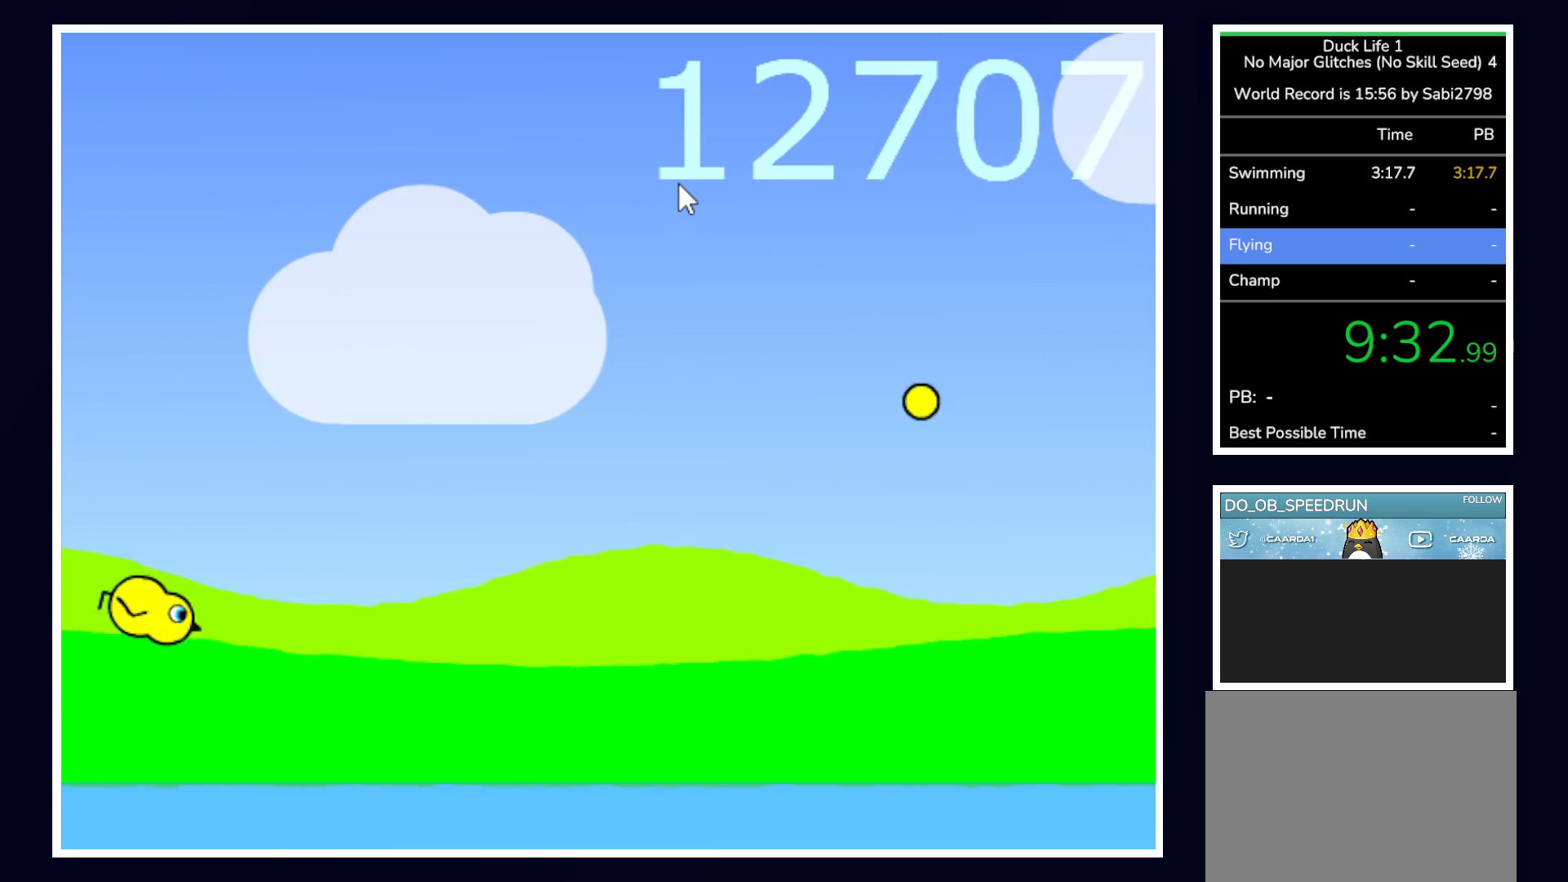
{"keys": ["space"], "mouse": [], "events": []}